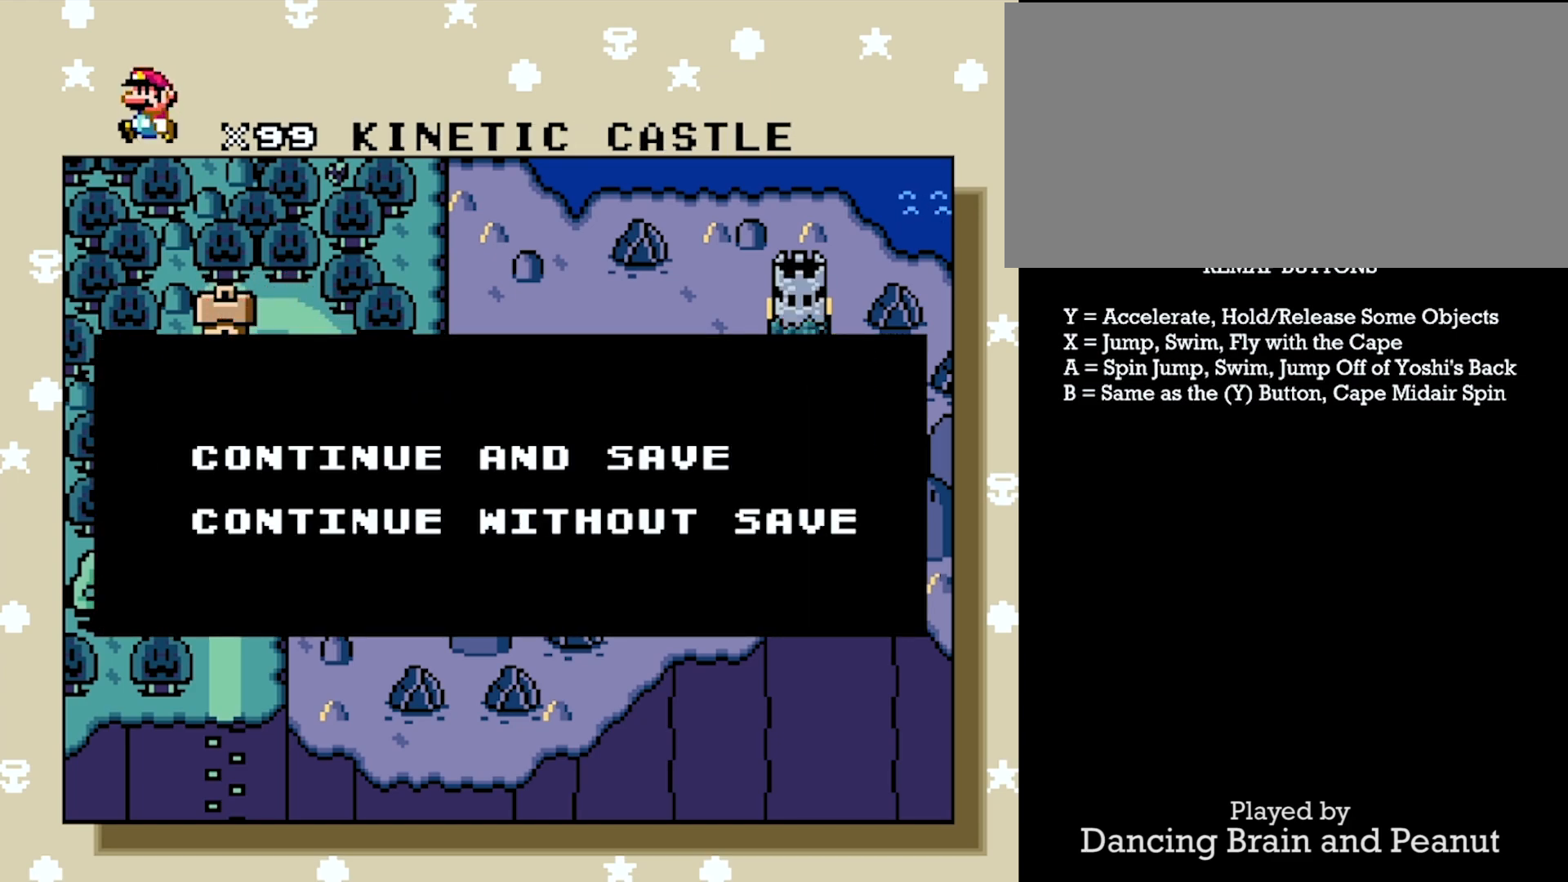
Gameplay with a controller (Nintendo layout); each line is a JSON object with the inputs held at the frame after it. "events" lists button and stick changes between this image and that frame as [ms after this image, input, new state], when the widget could be followed in between. Not read: L3 R3.
{"buttons": [], "events": [[150, "A", "down"], [250, "A", "up"]]}
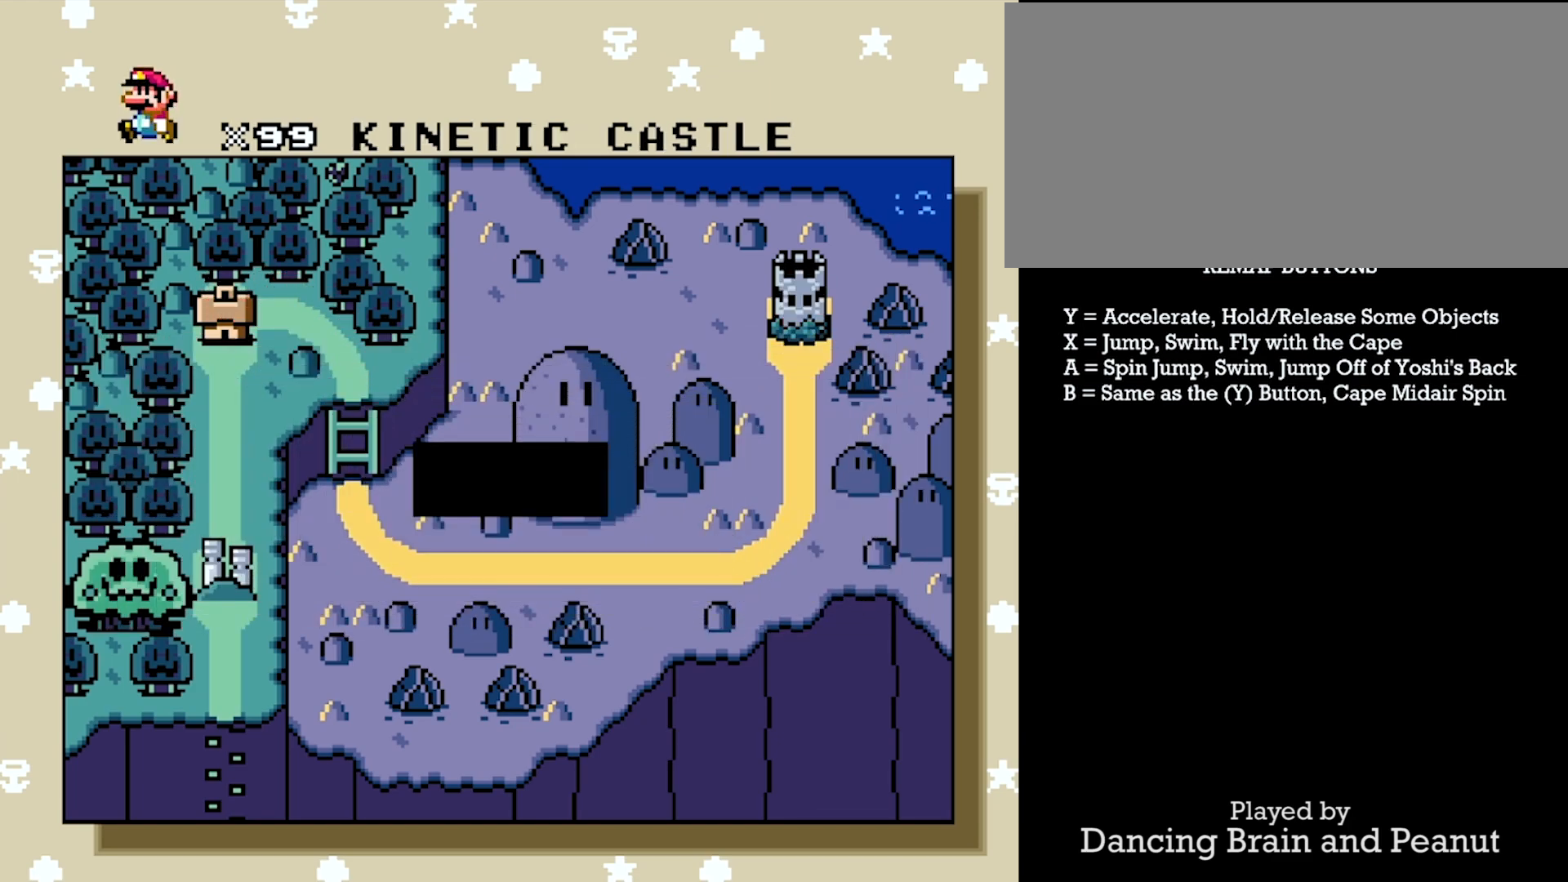
{"buttons": [], "events": []}
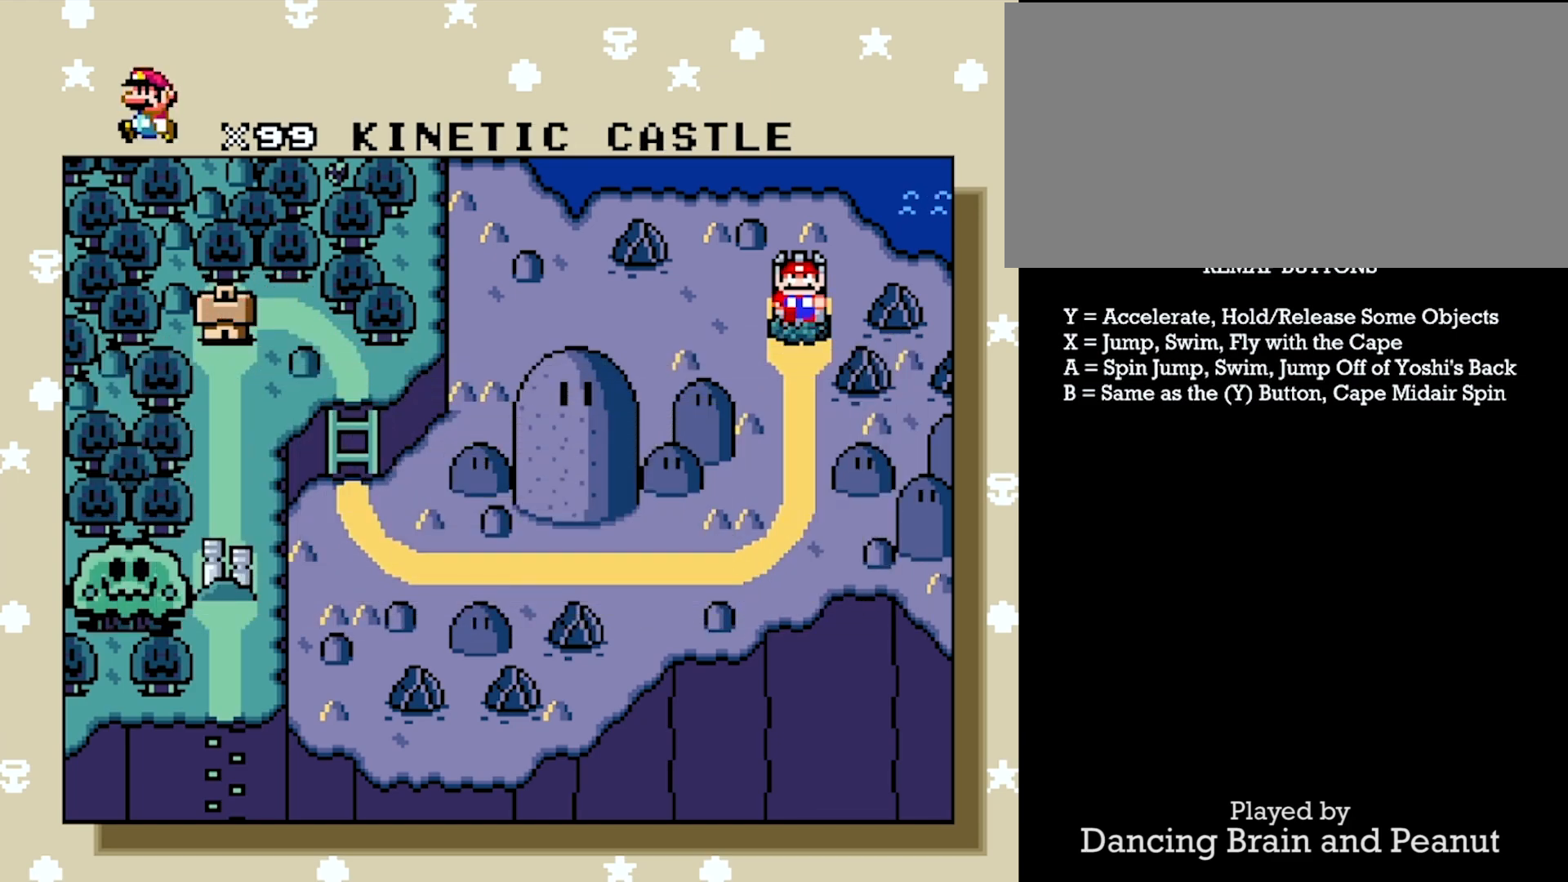
{"buttons": [], "events": []}
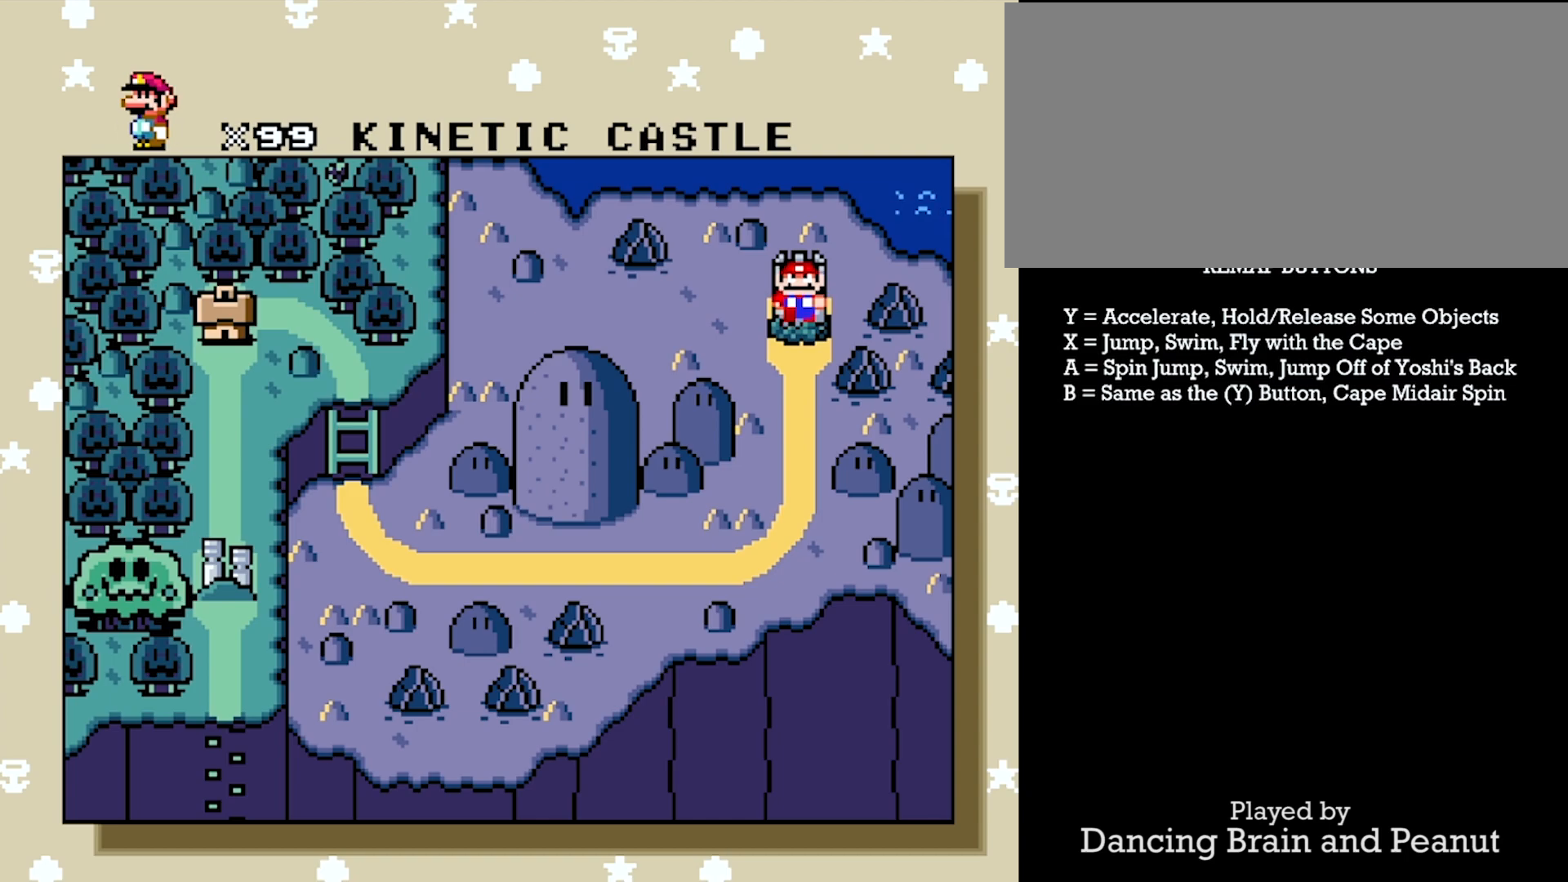
{"buttons": [], "events": [[167, "A", "down"], [333, "A", "up"]]}
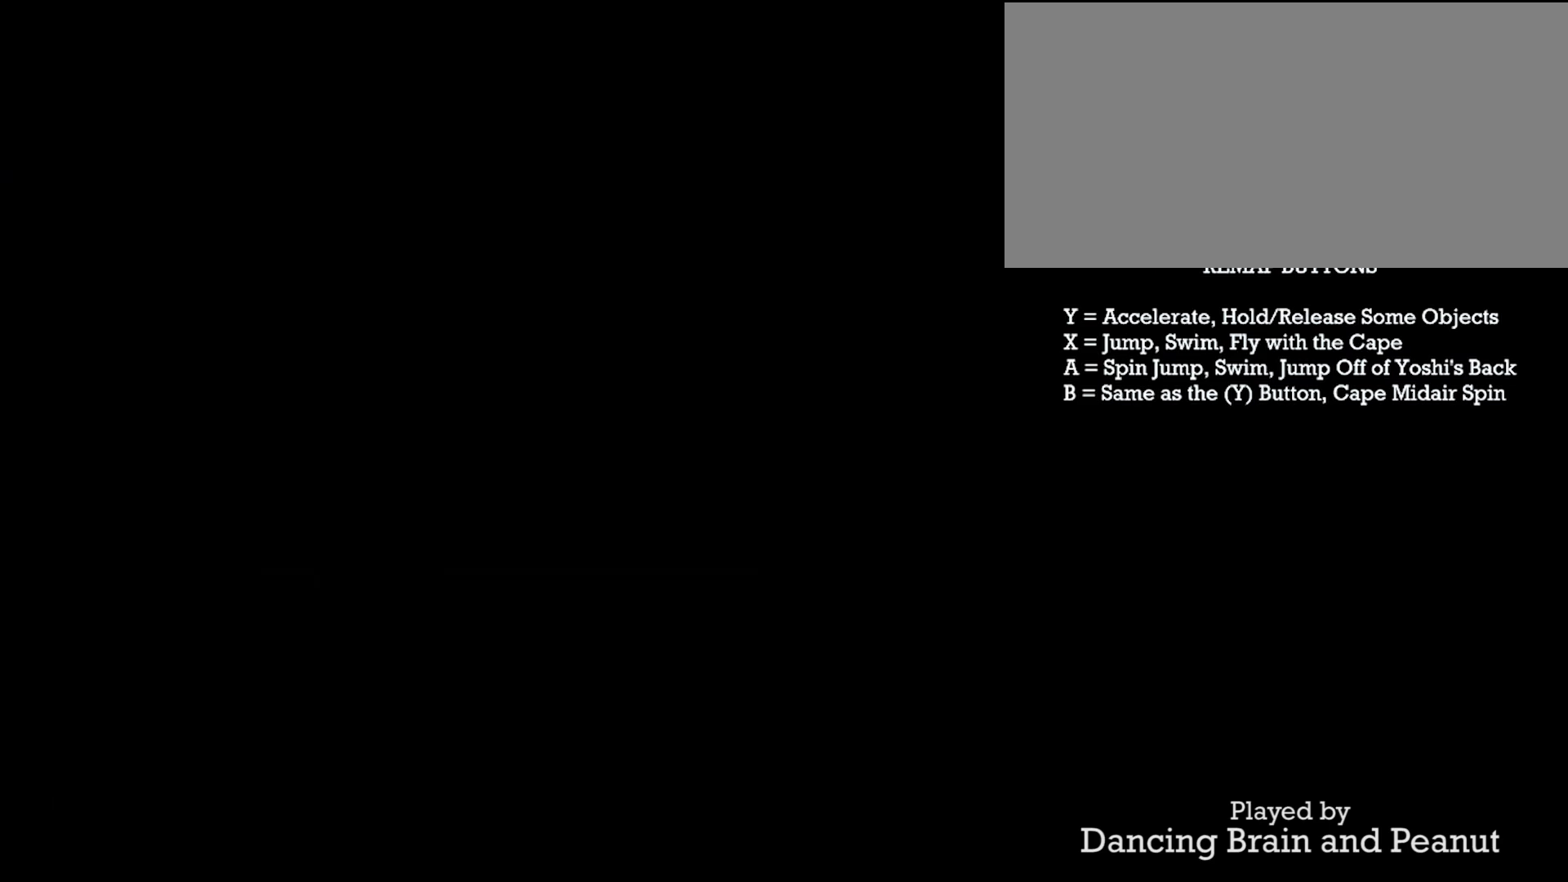
{"buttons": [], "events": []}
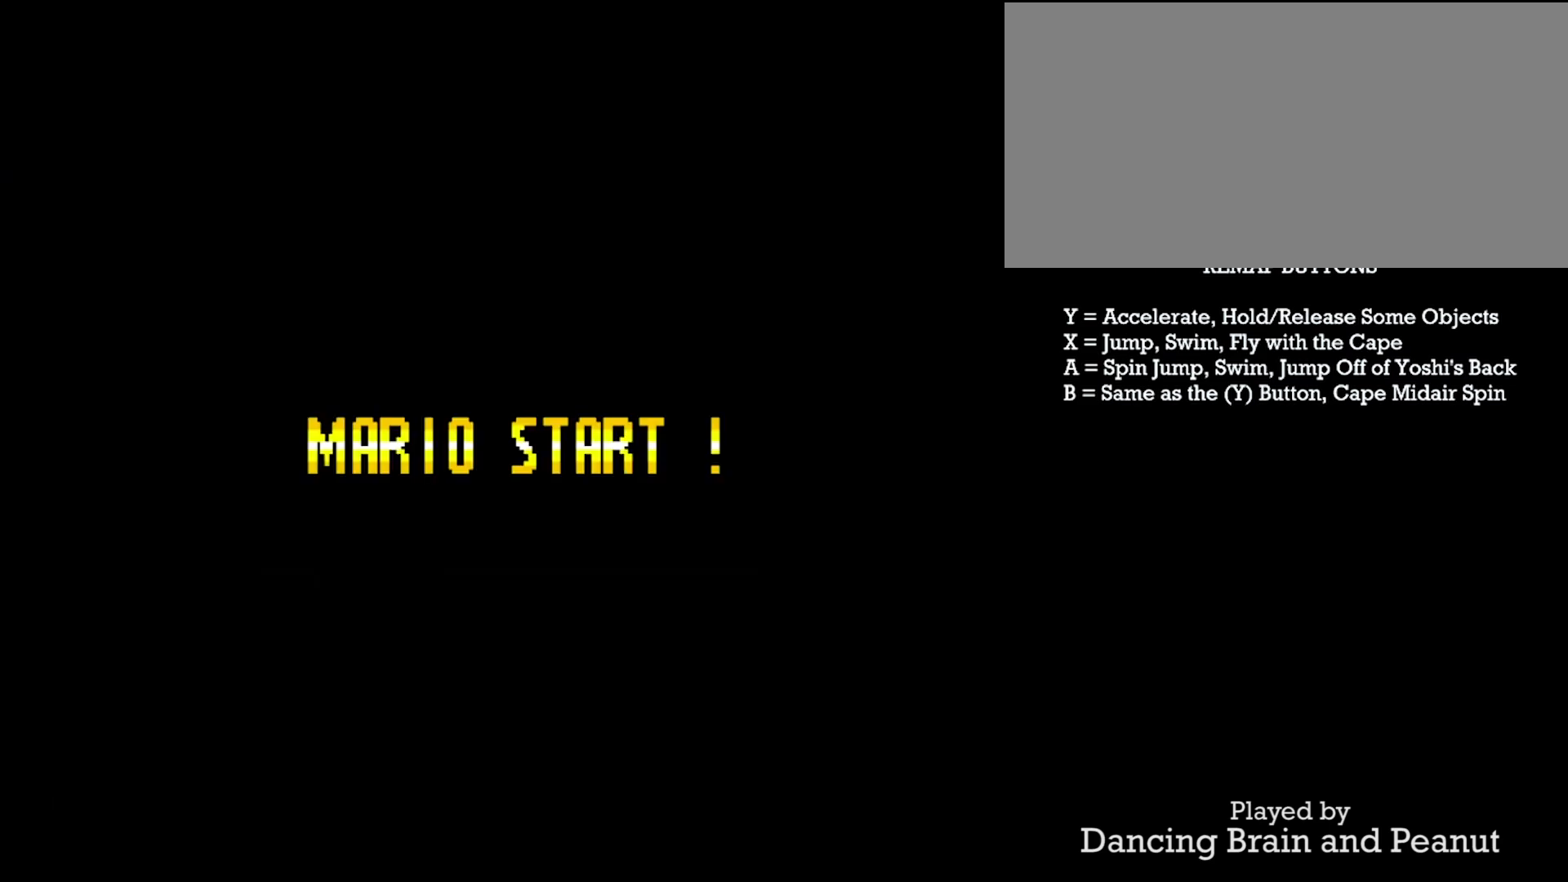
{"buttons": [], "events": []}
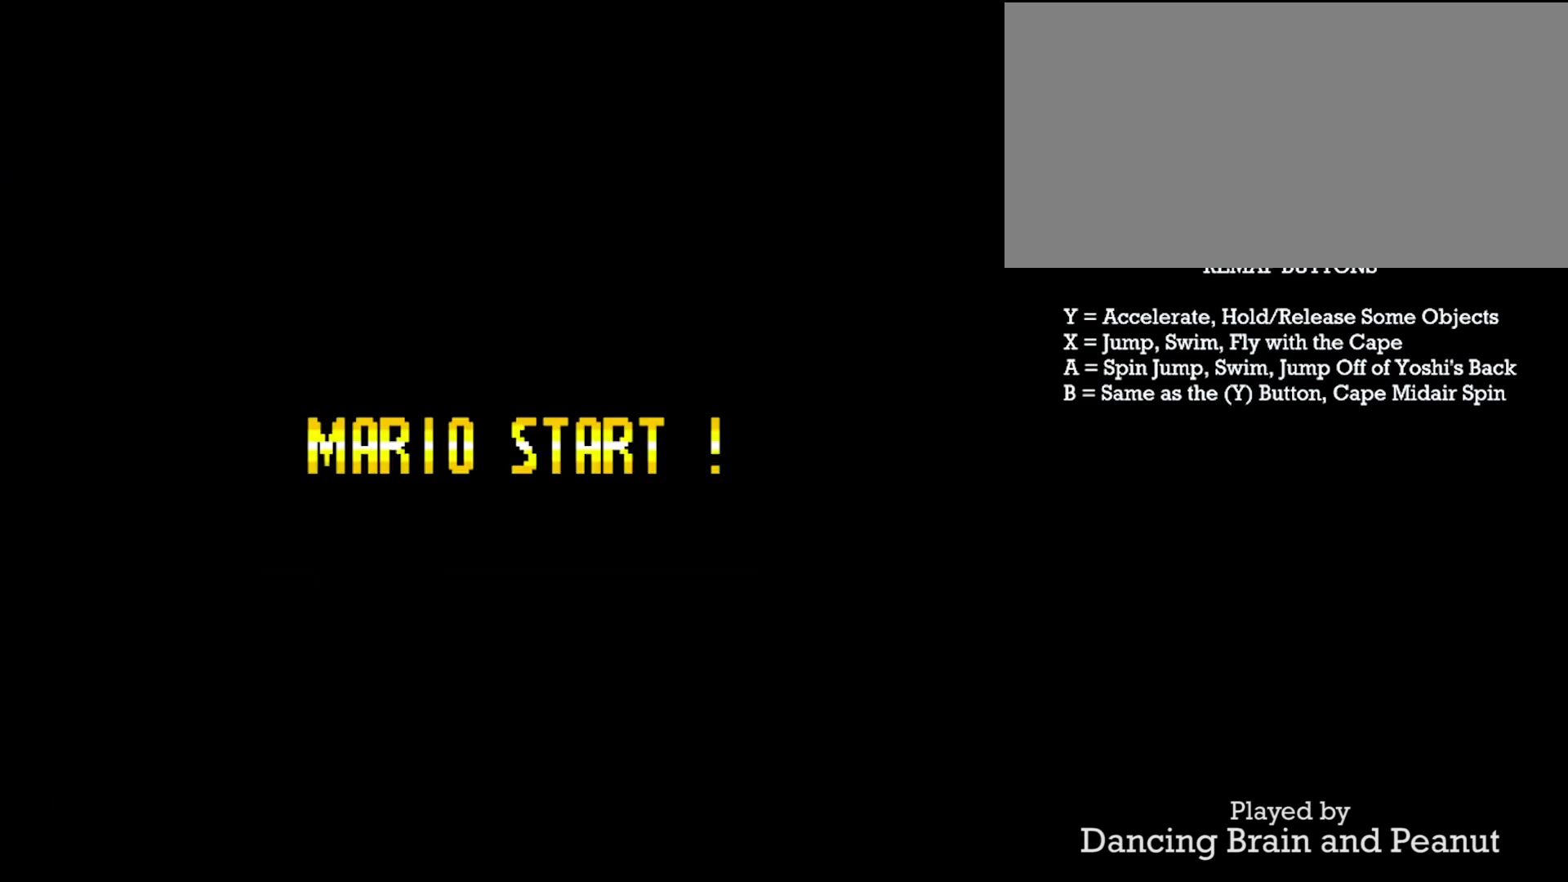
{"buttons": ["Y", "DPAD_RIGHT"], "events": [[33, "Y", "down"], [100, "DPAD_RIGHT", "down"]]}
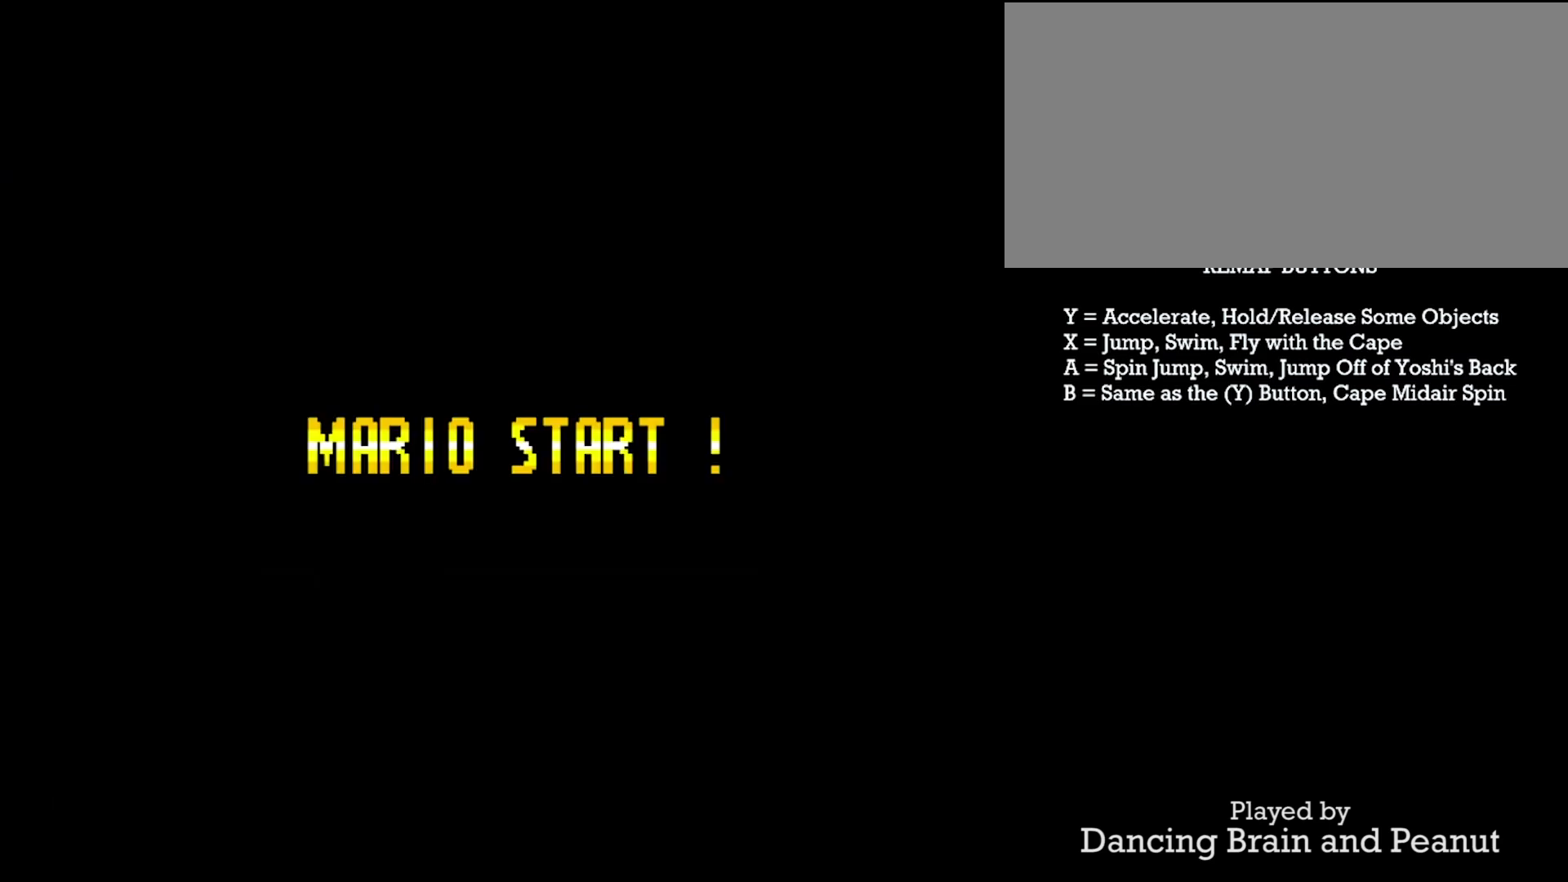
{"buttons": ["Y"], "events": [[350, "DPAD_RIGHT", "up"]]}
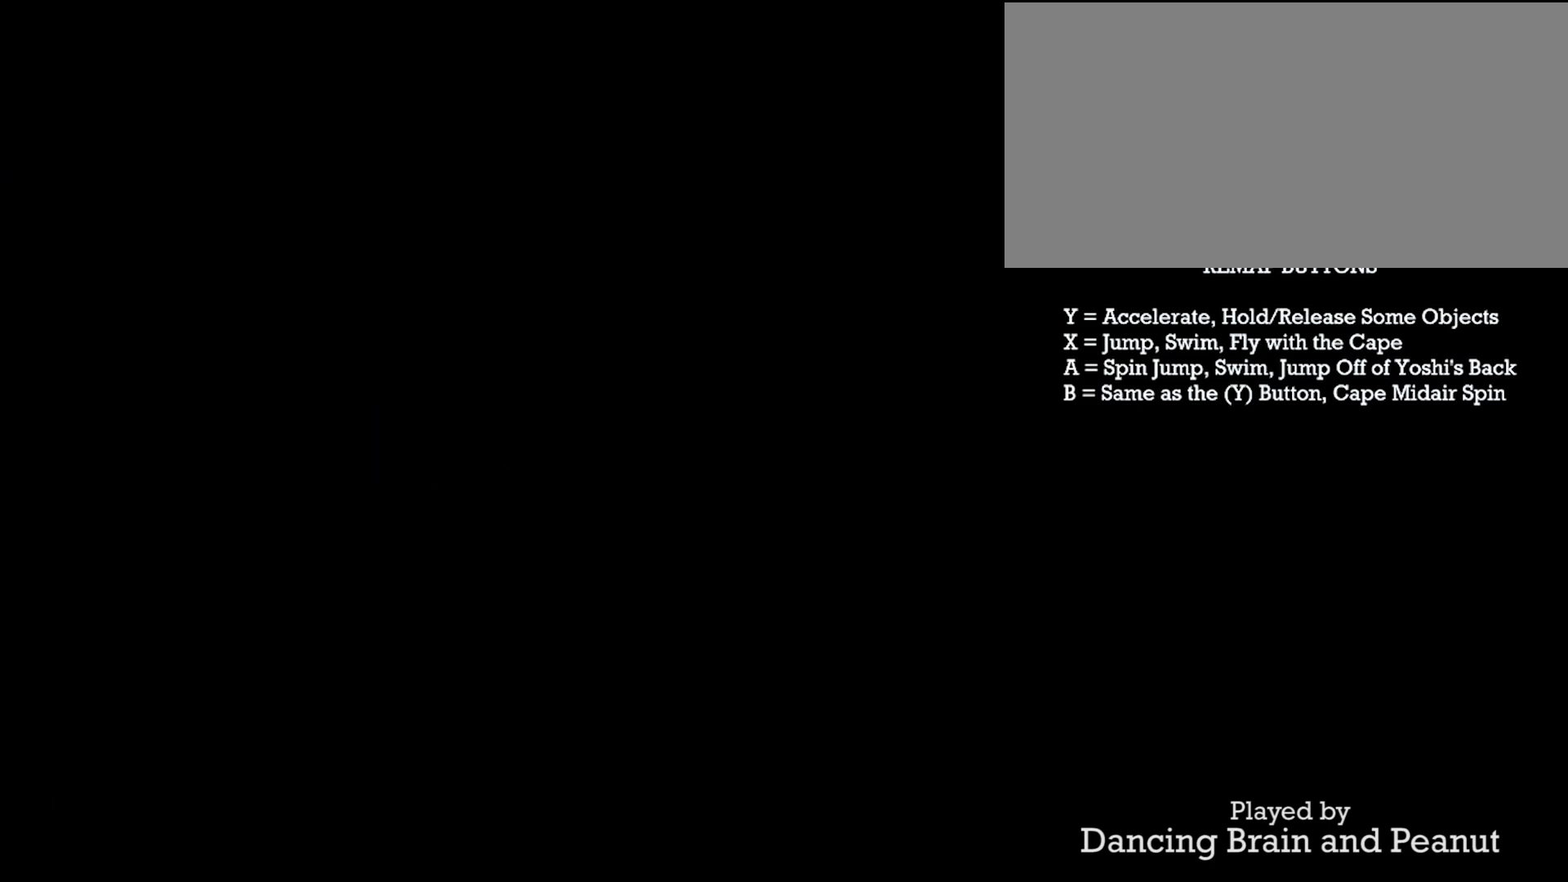
{"buttons": ["Y"], "events": []}
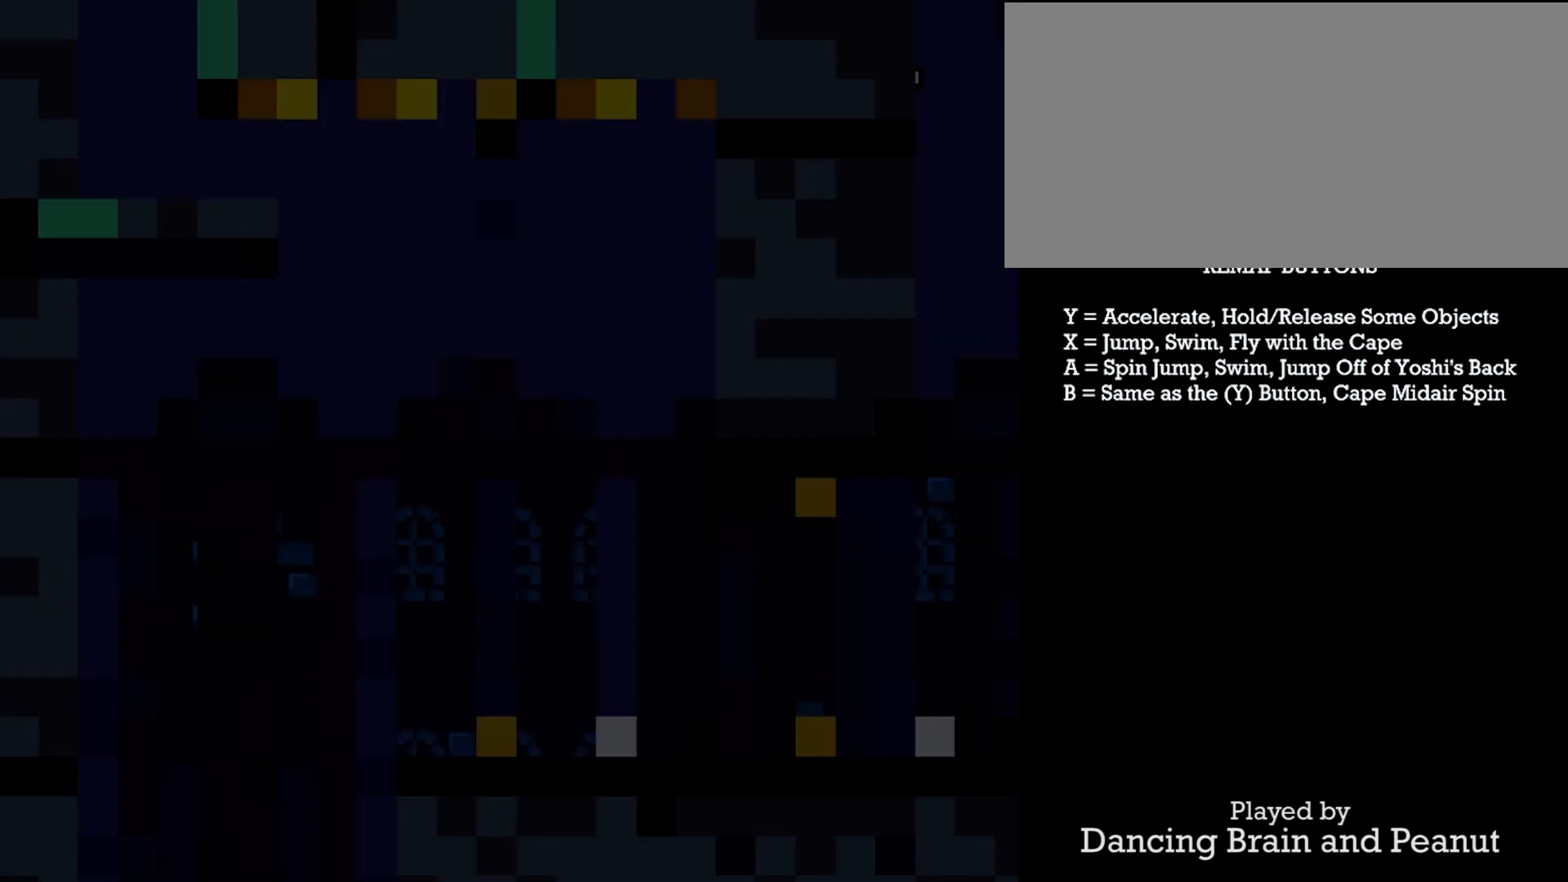
{"buttons": ["Y", "DPAD_RIGHT"], "events": [[267, "DPAD_RIGHT", "down"]]}
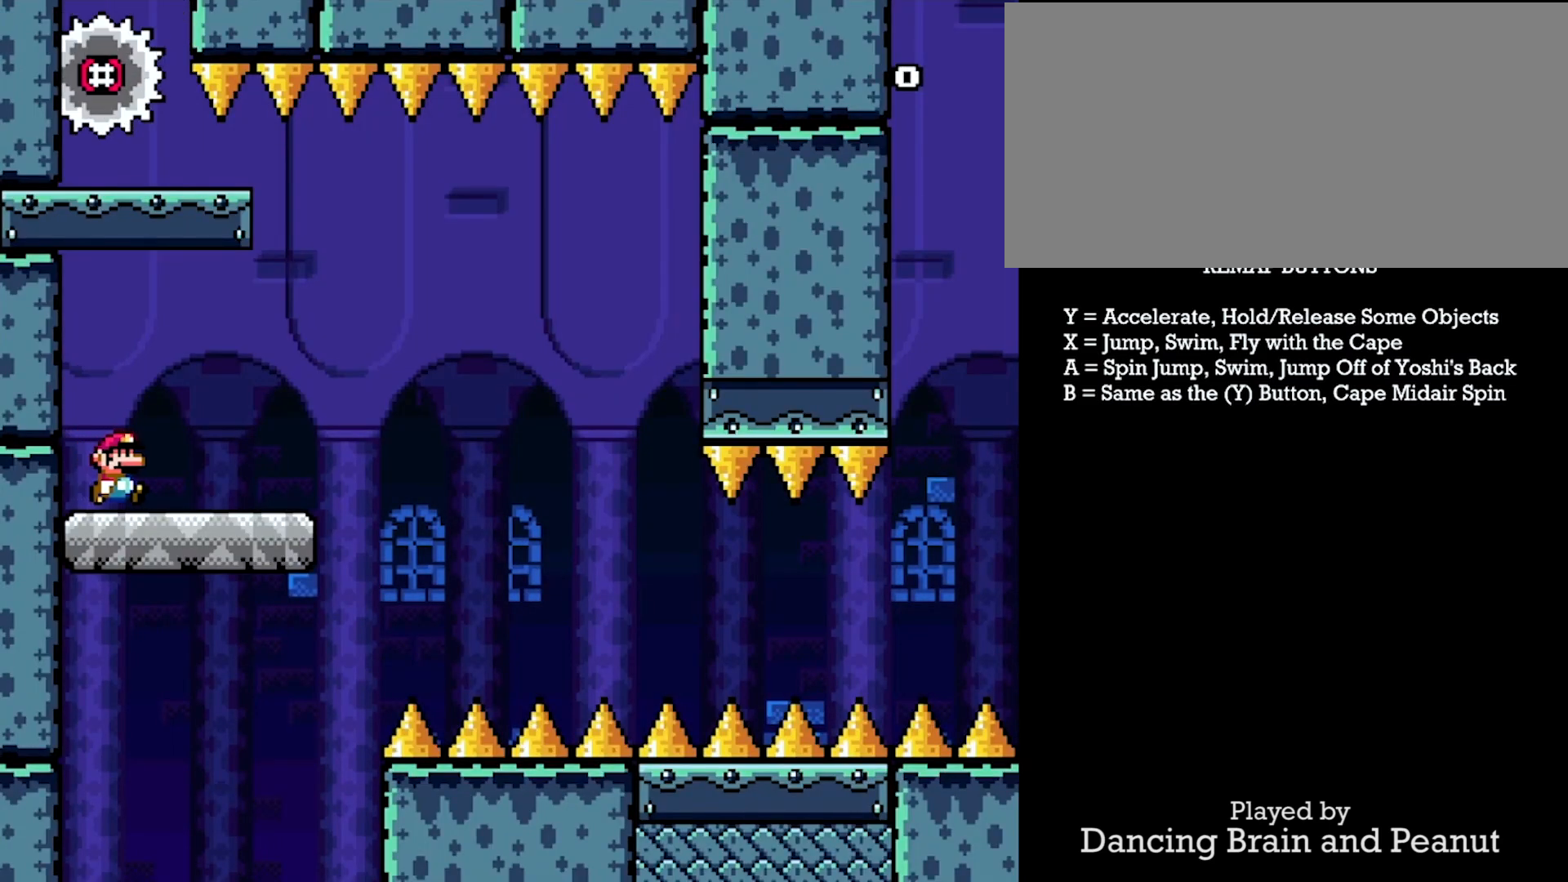
{"buttons": ["A", "Y", "DPAD_RIGHT"], "events": [[300, "A", "down"]]}
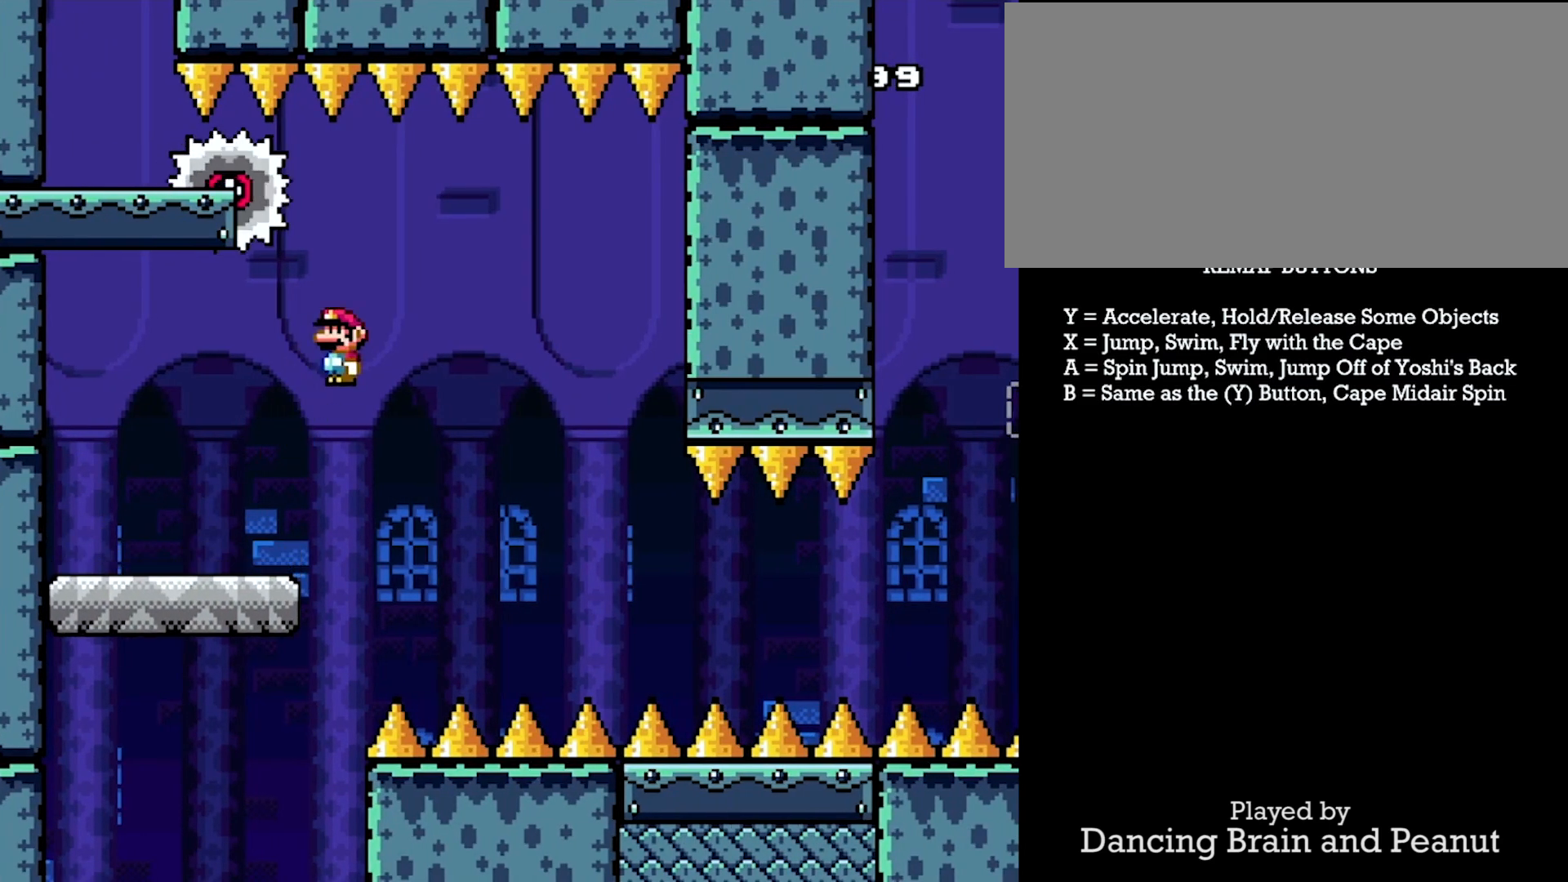
{"buttons": ["A", "Y", "DPAD_RIGHT"], "events": [[117, "DPAD_LEFT", "down"], [133, "DPAD_RIGHT", "up"], [167, "DPAD_DOWN", "down"], [283, "DPAD_DOWN", "up"], [417, "DPAD_DOWN", "down"], [433, "DPAD_LEFT", "up"], [433, "DPAD_RIGHT", "down"], [450, "DPAD_DOWN", "up"]]}
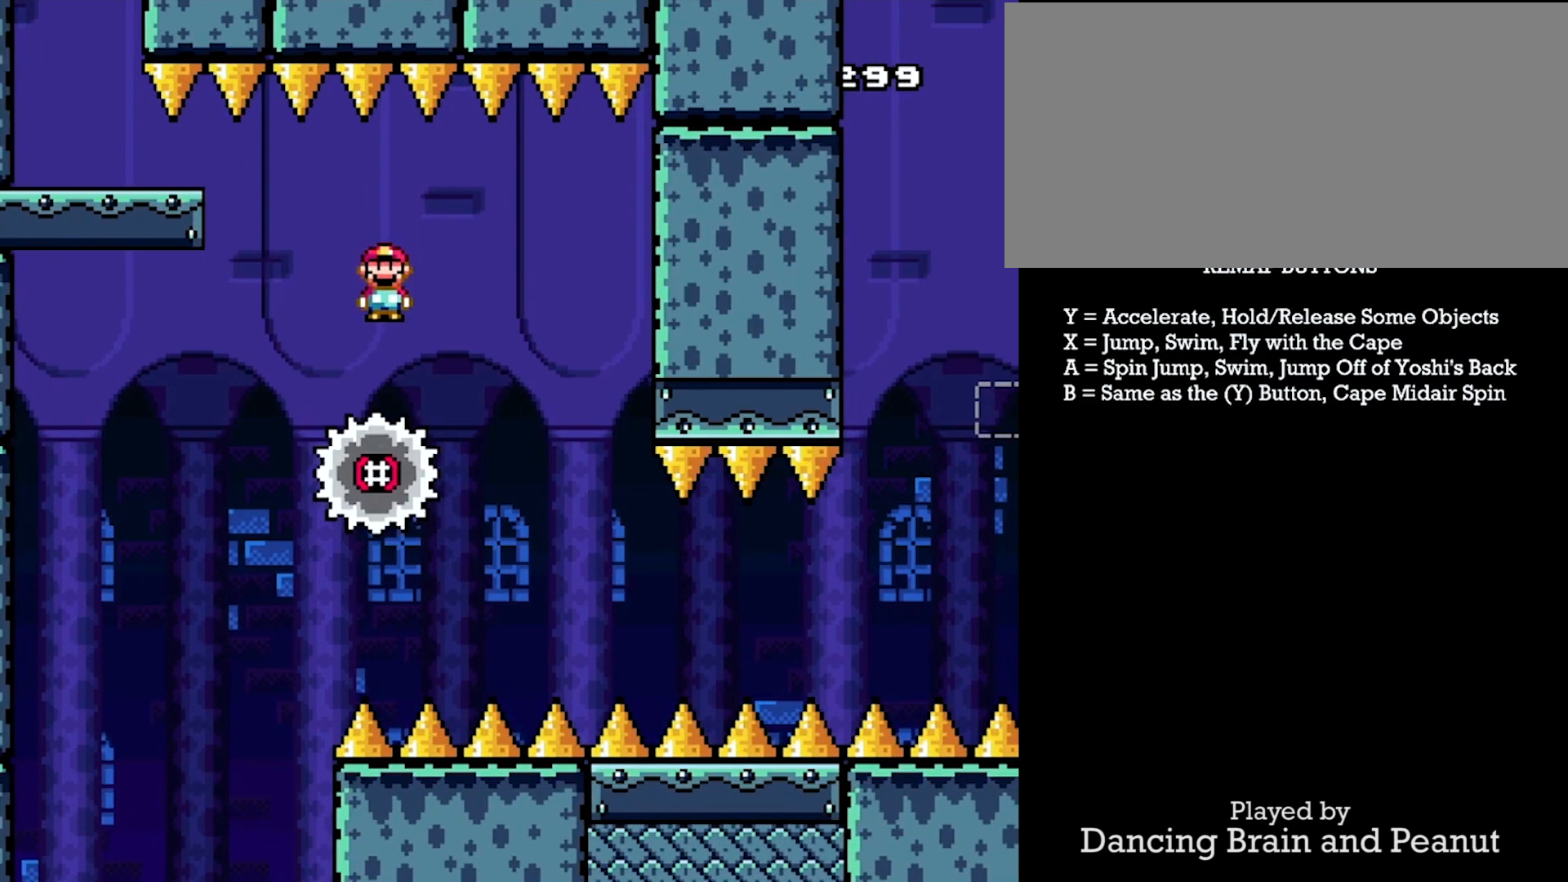
{"buttons": ["Y"], "events": [[17, "A", "up"], [333, "DPAD_RIGHT", "up"]]}
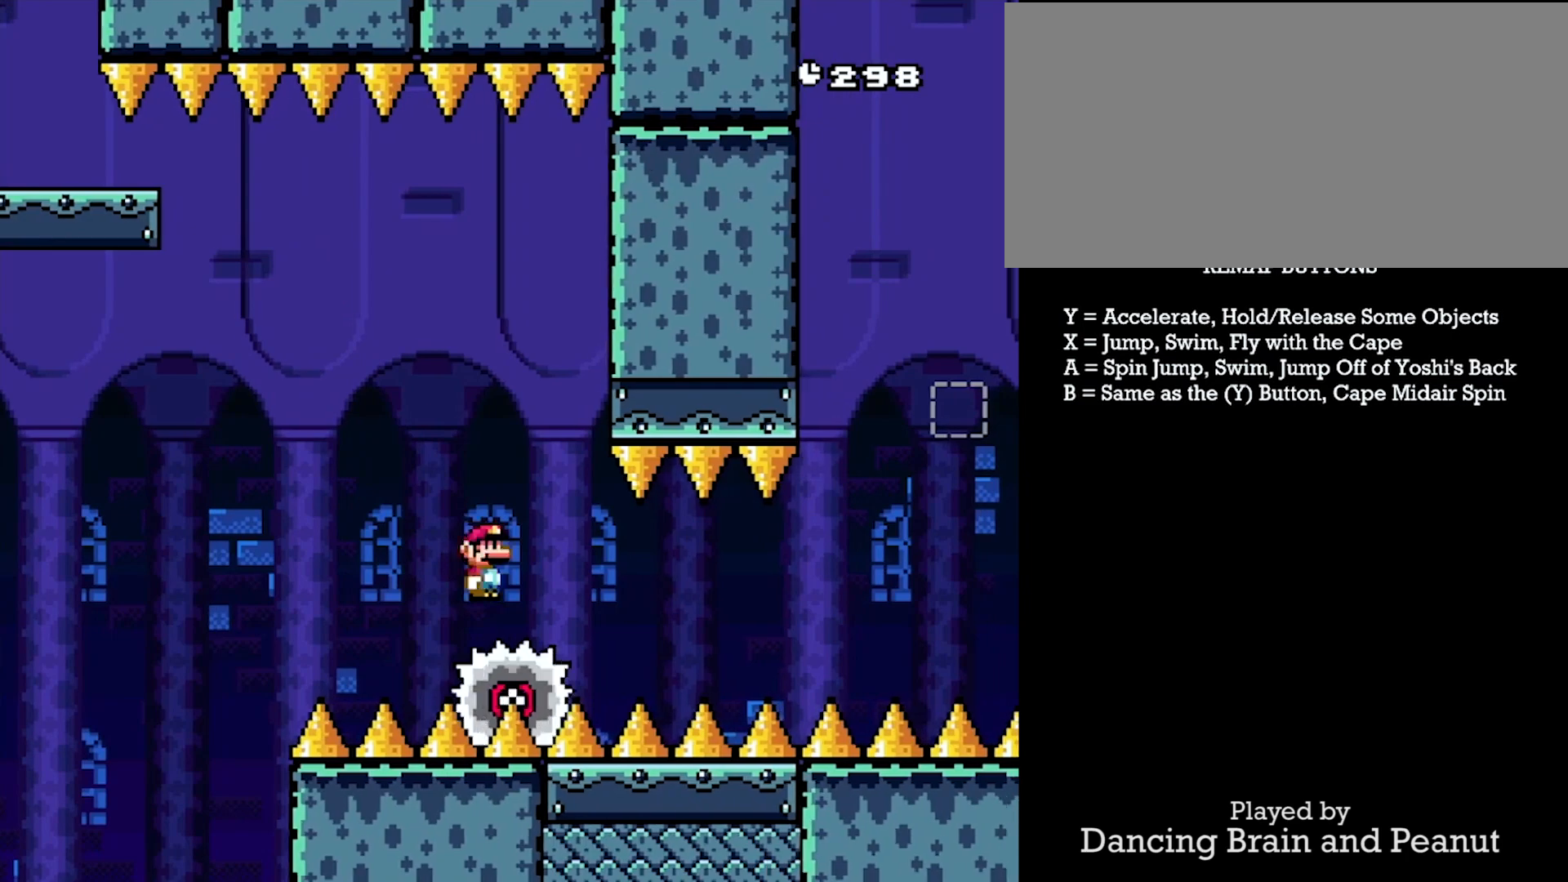
{"buttons": ["Y", "DPAD_RIGHT"], "events": [[350, "DPAD_LEFT", "down"], [417, "DPAD_DOWN", "down"], [417, "DPAD_RIGHT", "down"], [450, "DPAD_DOWN", "up"], [450, "DPAD_LEFT", "up"]]}
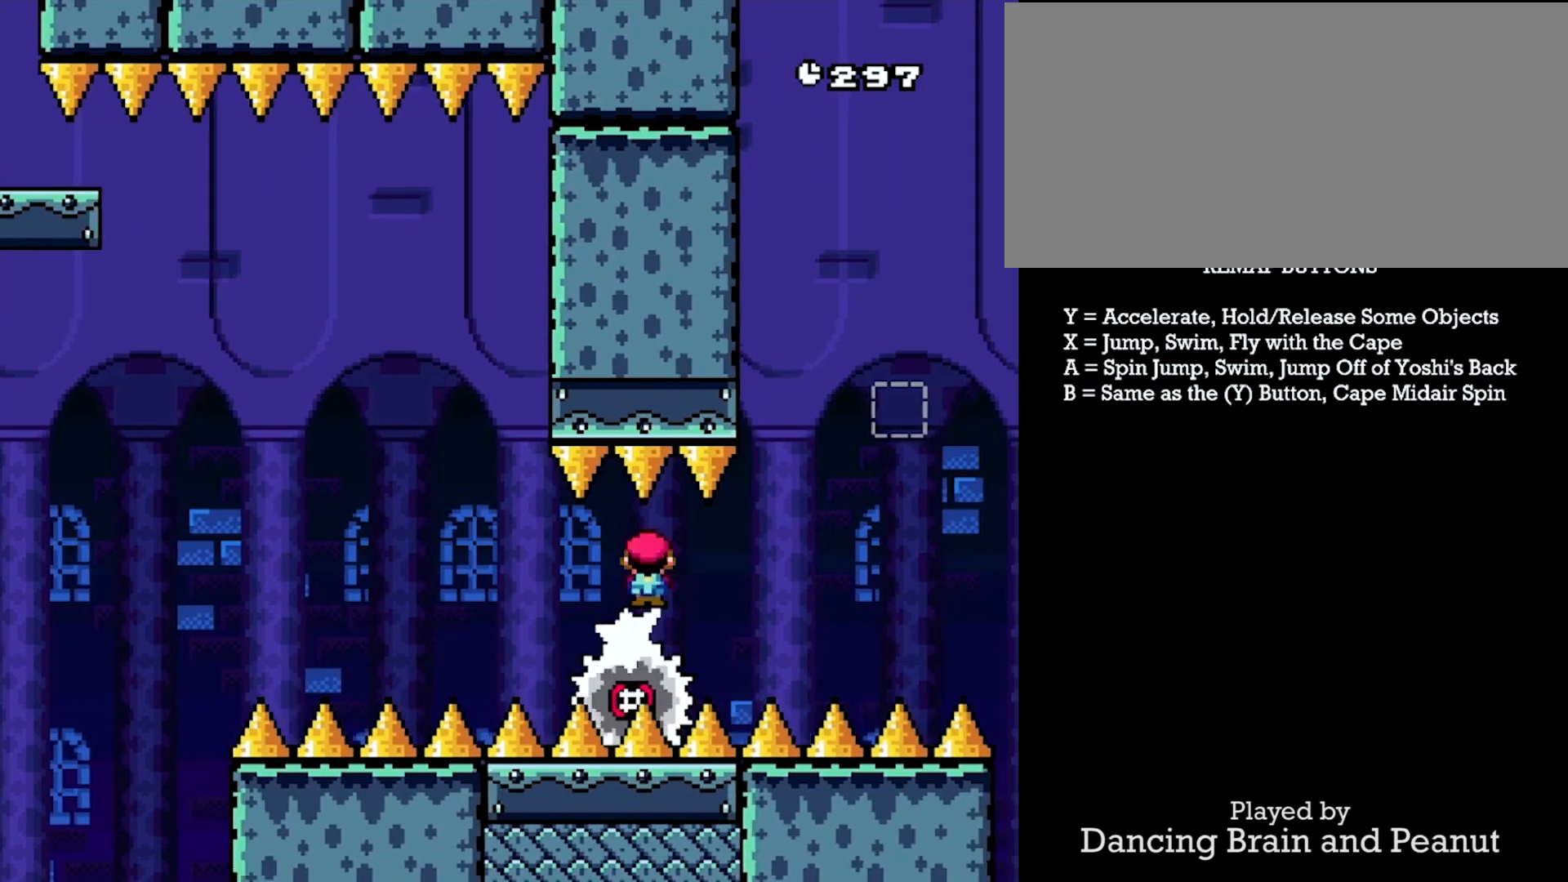
{"buttons": ["A", "Y"], "events": [[117, "DPAD_RIGHT", "up"], [367, "A", "down"]]}
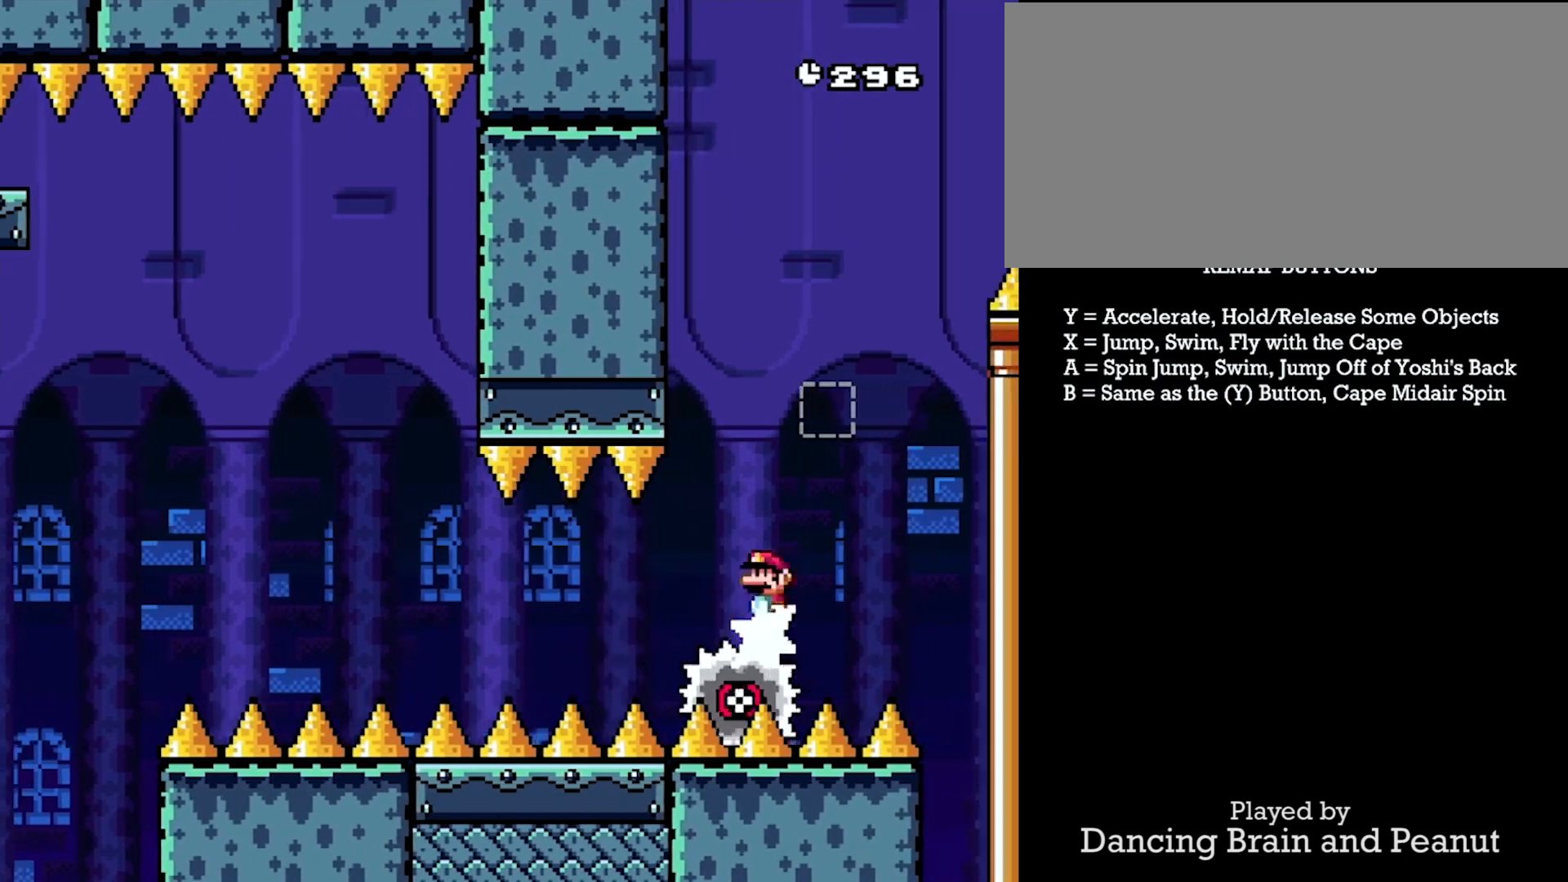
{"buttons": ["A", "Y", "DPAD_RIGHT"], "events": [[67, "DPAD_LEFT", "down"], [150, "DPAD_DOWN", "down"], [150, "DPAD_RIGHT", "down"], [183, "DPAD_DOWN", "up"], [183, "DPAD_LEFT", "up"]]}
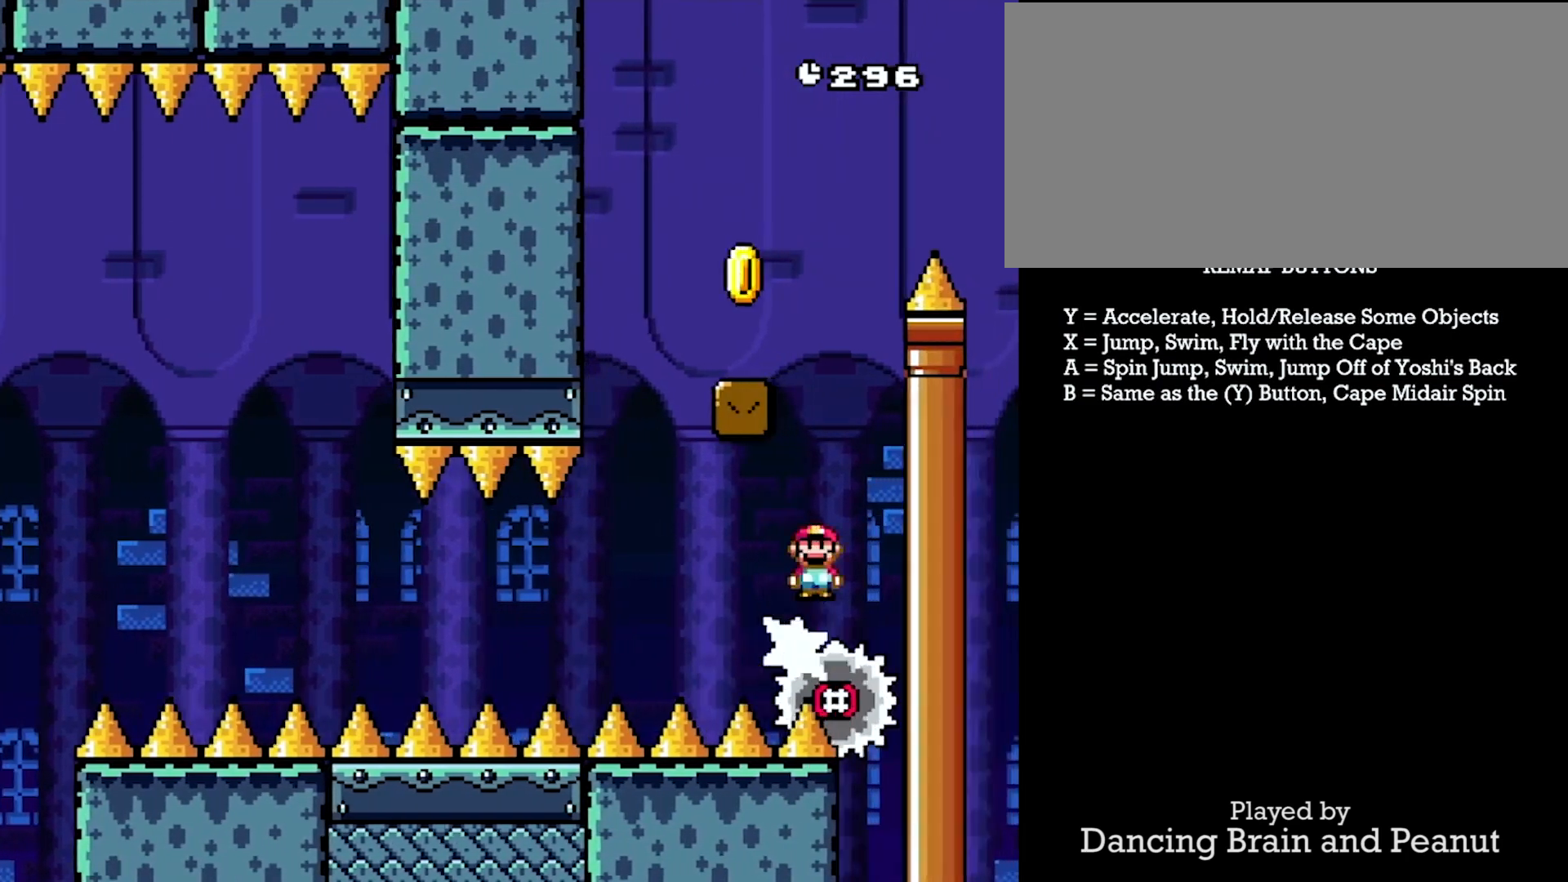
{"buttons": ["A", "Y", "DPAD_RIGHT"], "events": [[33, "DPAD_DOWN", "down"], [33, "DPAD_LEFT", "down"], [33, "DPAD_RIGHT", "up"], [67, "DPAD_DOWN", "up"], [383, "DPAD_DOWN", "down"], [450, "DPAD_DOWN", "up"], [483, "DPAD_LEFT", "up"], [500, "DPAD_RIGHT", "down"]]}
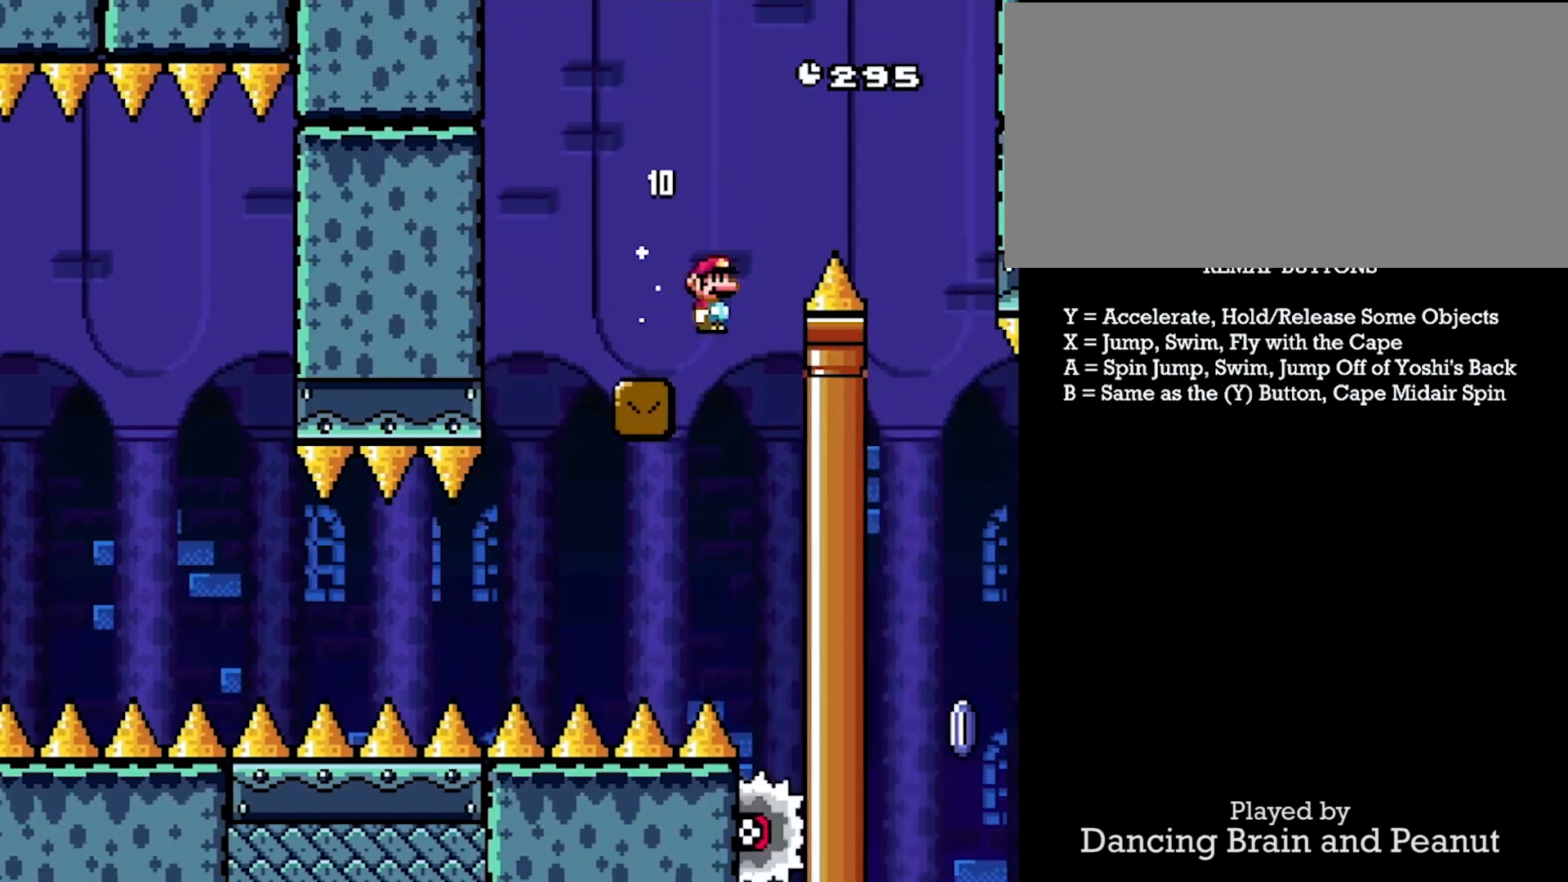
{"buttons": ["A", "Y", "DPAD_RIGHT"], "events": [[33, "A", "up"], [183, "DPAD_RIGHT", "up"], [367, "A", "down"], [400, "DPAD_RIGHT", "down"]]}
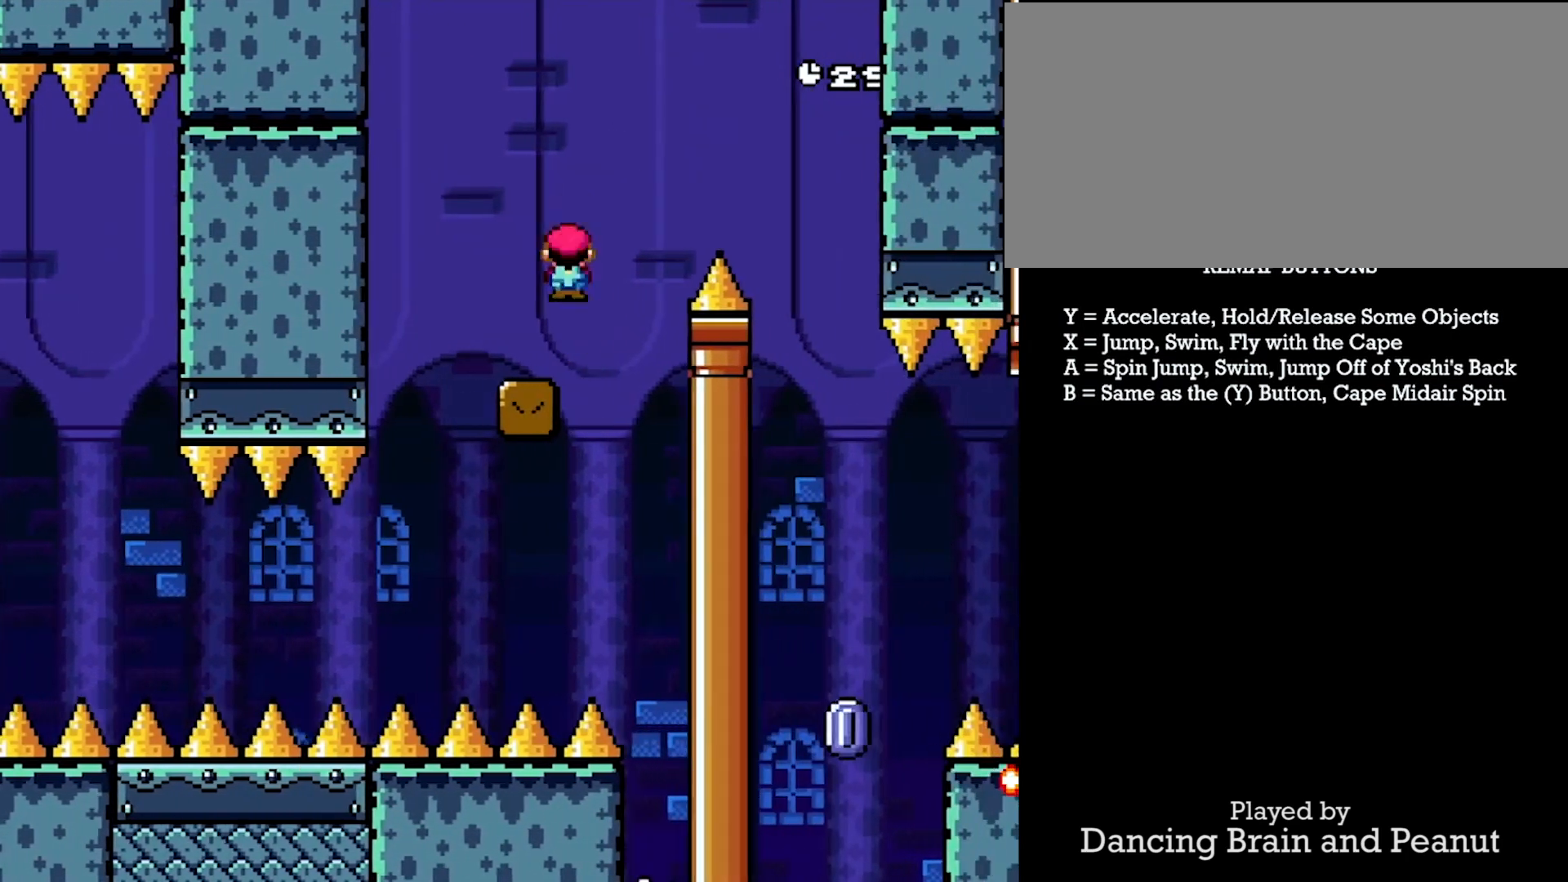
{"buttons": ["Y", "DPAD_LEFT"], "events": [[383, "A", "up"], [483, "DPAD_RIGHT", "up"], [500, "DPAD_LEFT", "down"]]}
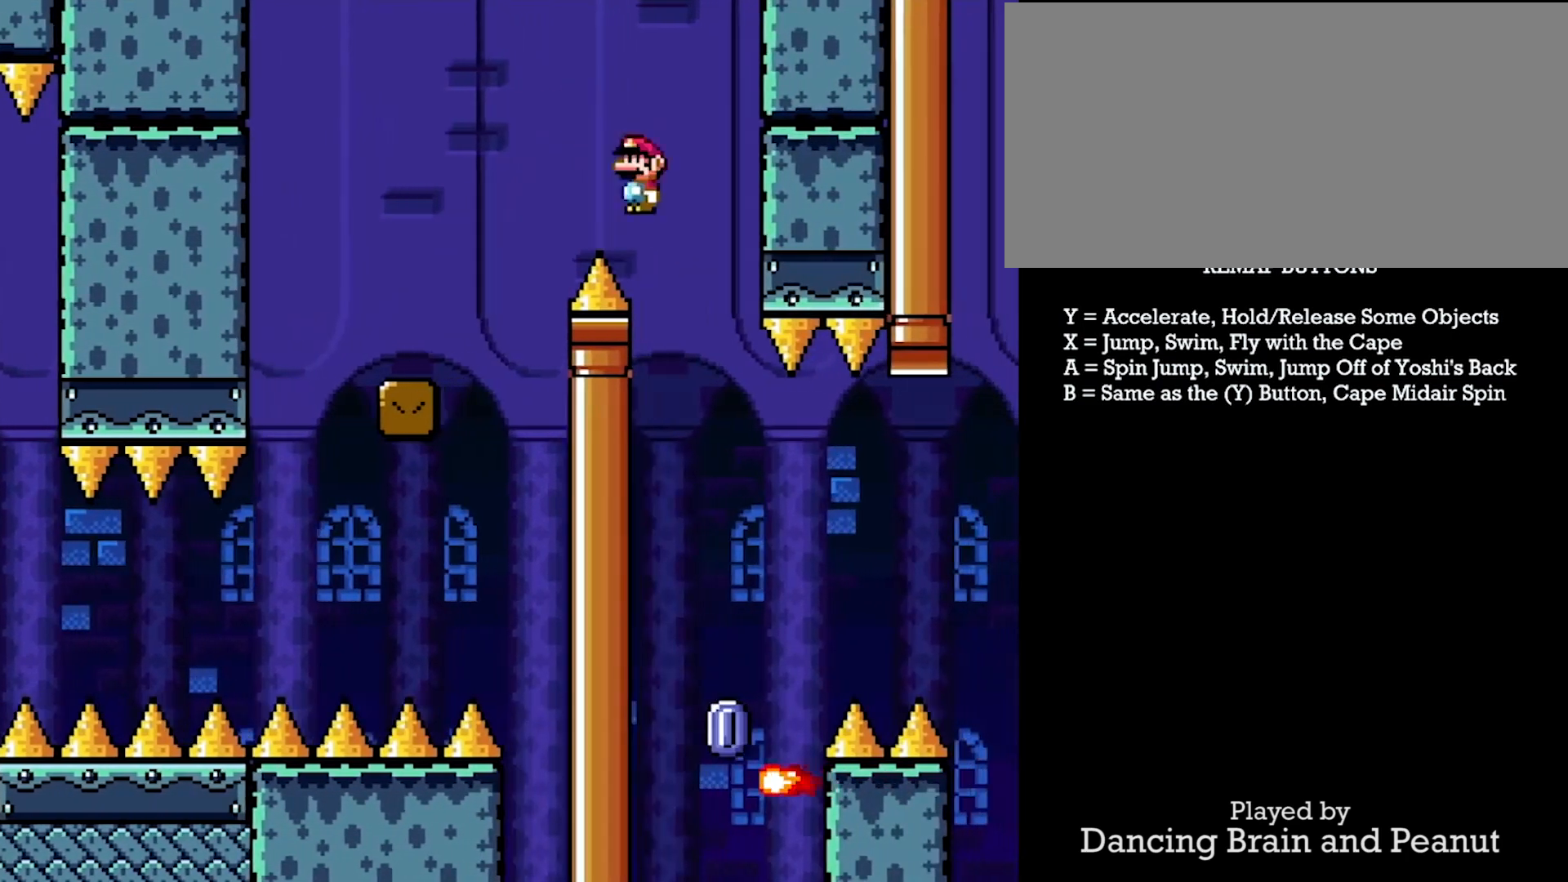
{"buttons": ["A", "Y", "DPAD_DOWN", "DPAD_LEFT"], "events": [[33, "A", "down"], [250, "DPAD_DOWN", "down"], [267, "DPAD_LEFT", "up"], [267, "DPAD_RIGHT", "down"], [300, "DPAD_DOWN", "up"], [367, "DPAD_DOWN", "down"], [367, "DPAD_LEFT", "down"], [400, "DPAD_RIGHT", "up"]]}
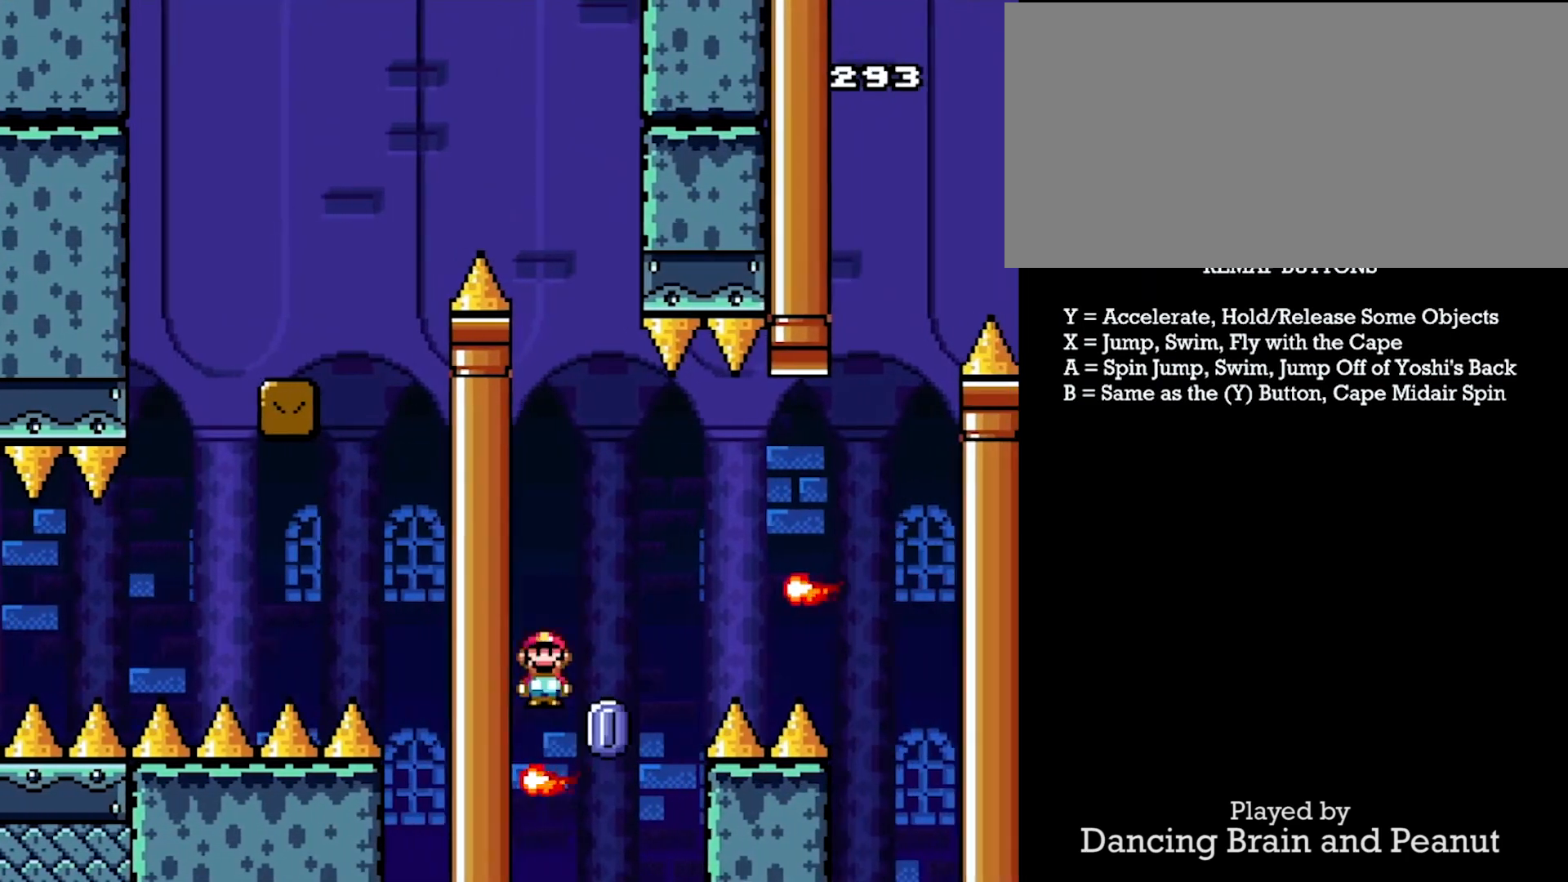
{"buttons": ["Y", "DPAD_RIGHT"], "events": [[67, "DPAD_RIGHT", "down"], [100, "DPAD_LEFT", "up"], [117, "DPAD_DOWN", "up"], [250, "A", "up"]]}
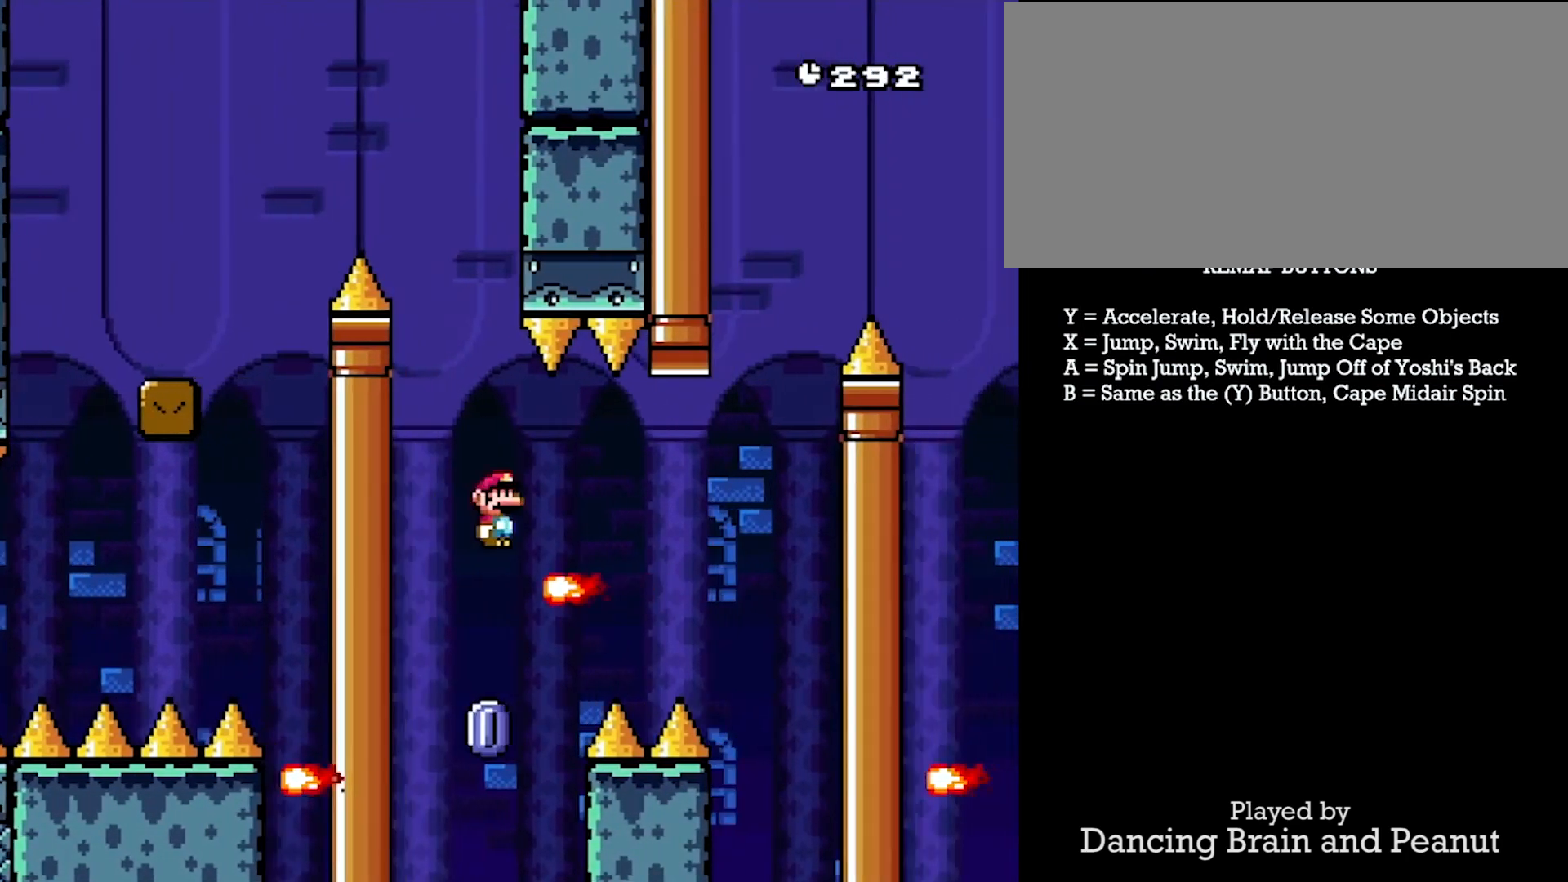
{"buttons": ["A", "Y", "DPAD_DOWN", "DPAD_LEFT"], "events": [[183, "A", "down"], [483, "DPAD_LEFT", "down"], [500, "DPAD_DOWN", "down"], [500, "DPAD_RIGHT", "up"]]}
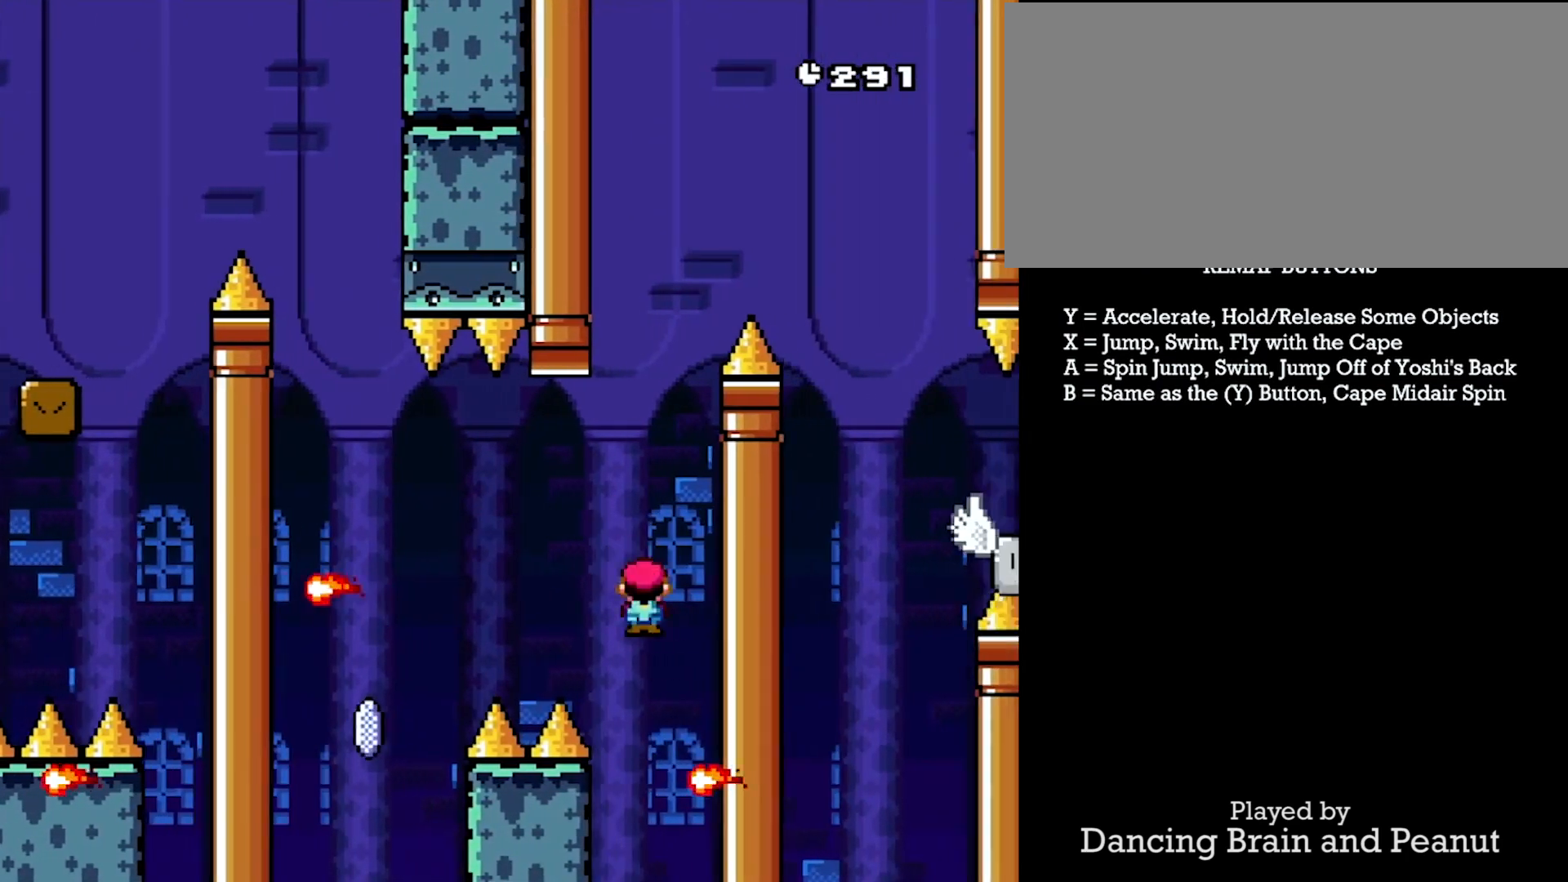
{"buttons": ["A", "Y", "DPAD_LEFT"], "events": [[33, "DPAD_DOWN", "up"], [200, "DPAD_DOWN", "down"], [250, "DPAD_LEFT", "up"], [250, "DPAD_RIGHT", "down"], [283, "DPAD_DOWN", "up"], [450, "DPAD_RIGHT", "up"], [467, "DPAD_LEFT", "down"]]}
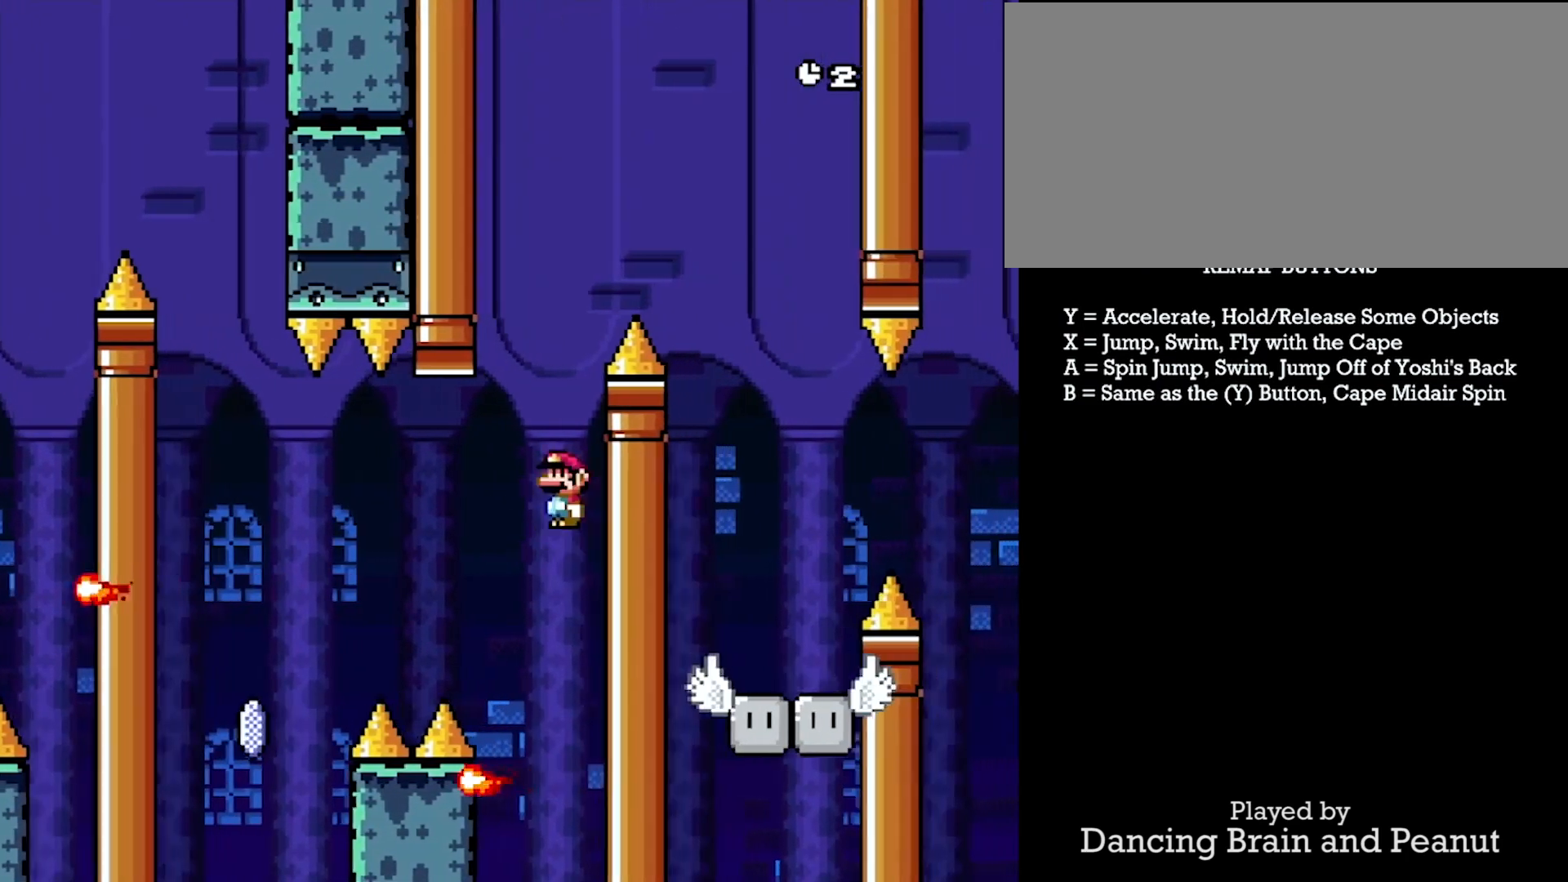
{"buttons": ["Y", "DPAD_RIGHT"], "events": [[50, "A", "up"], [50, "DPAD_LEFT", "up"], [50, "DPAD_RIGHT", "down"], [283, "DPAD_RIGHT", "up"], [483, "DPAD_RIGHT", "down"]]}
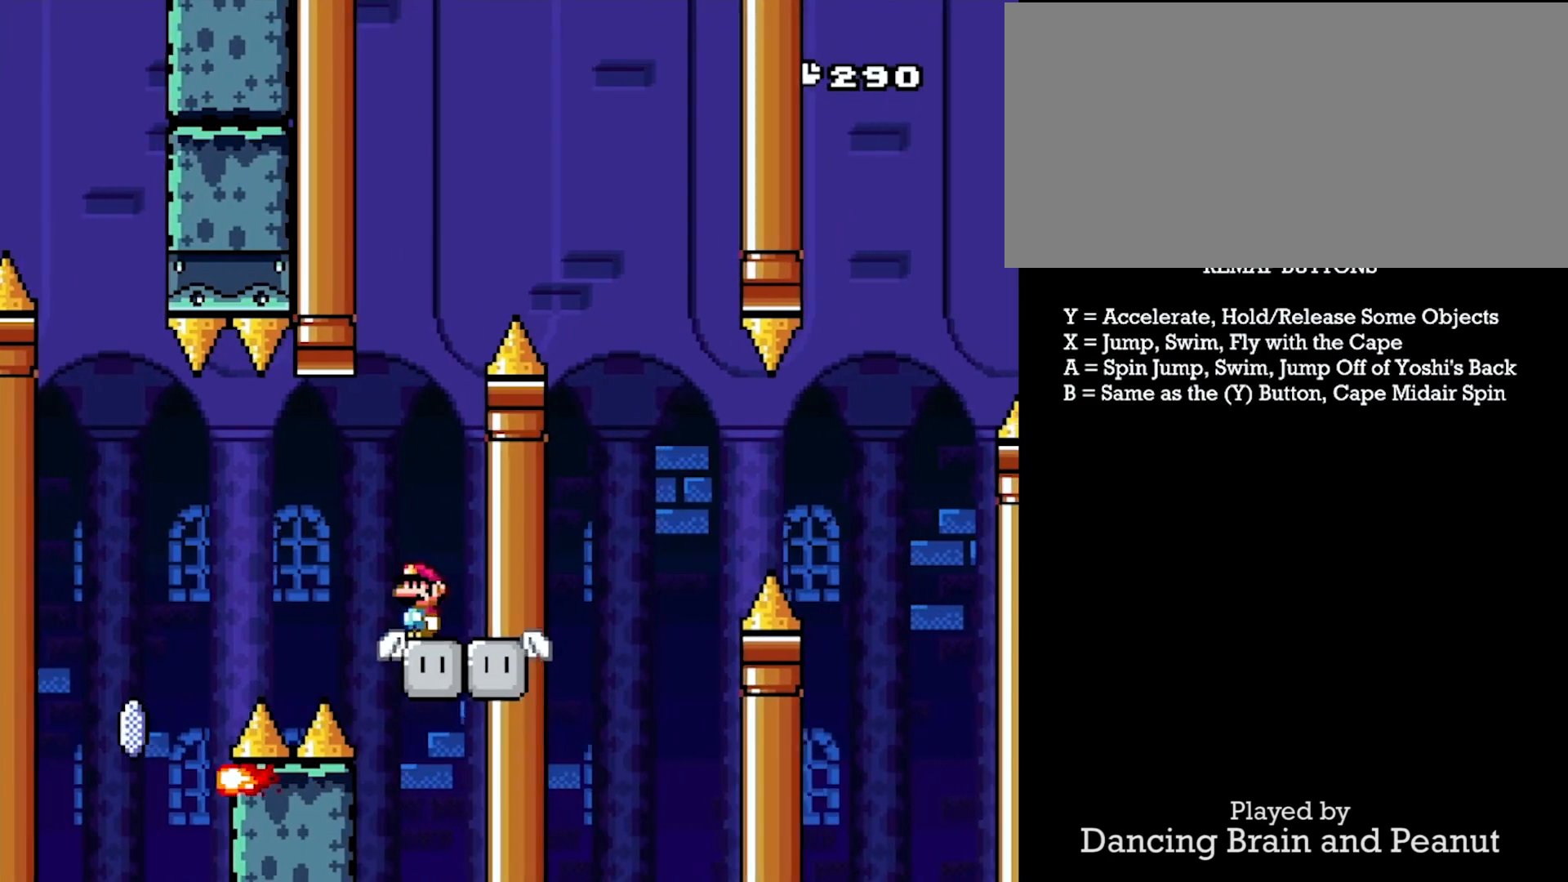
{"buttons": ["Y"], "events": [[117, "DPAD_RIGHT", "up"], [233, "DPAD_RIGHT", "down"], [317, "DPAD_RIGHT", "up"]]}
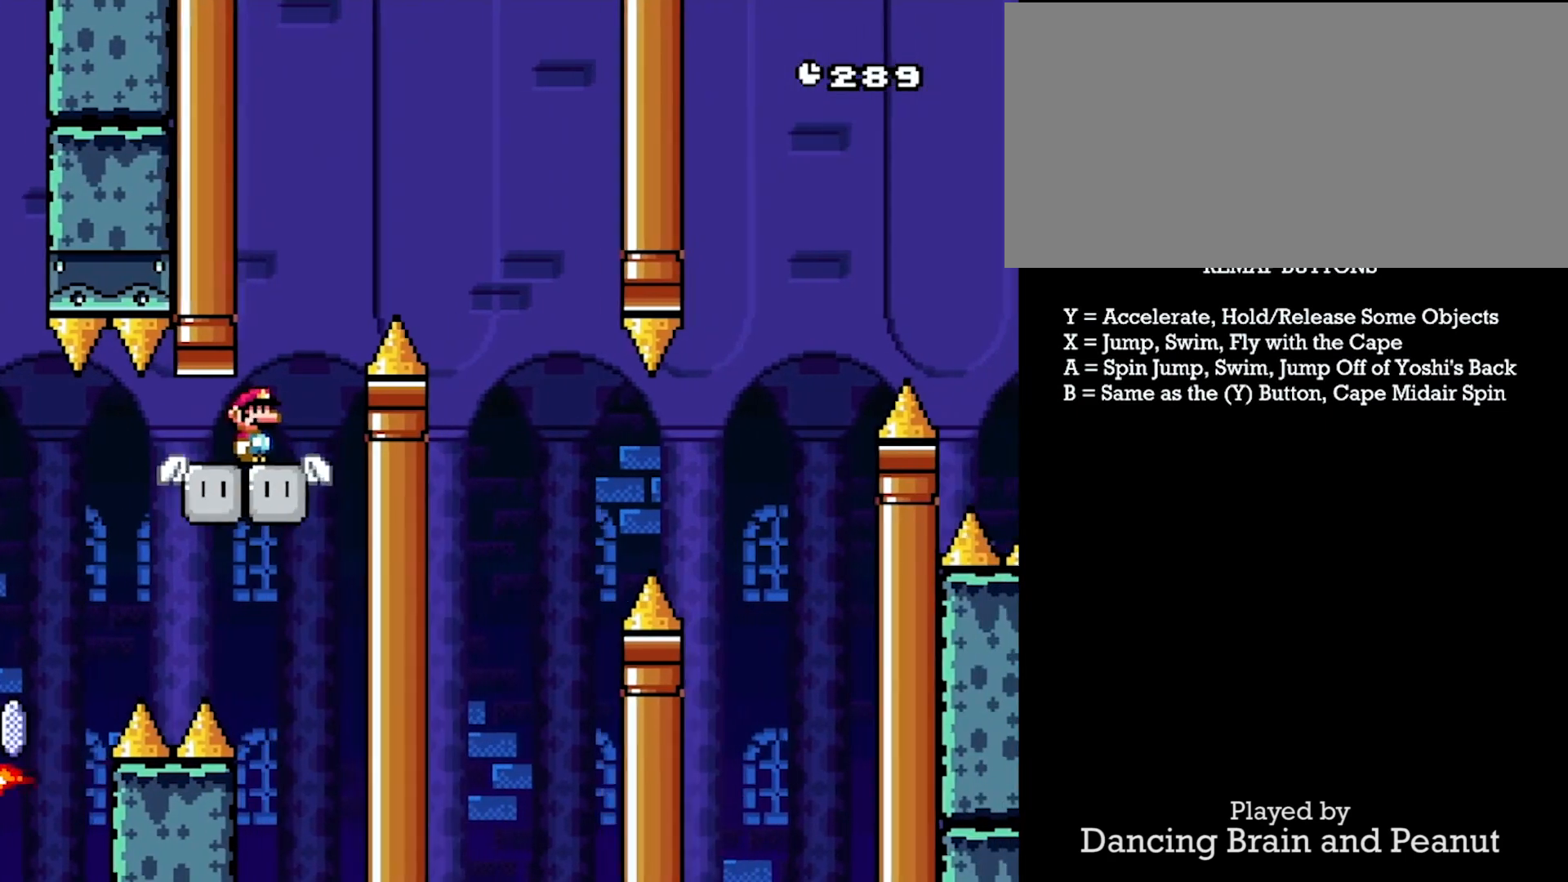
{"buttons": ["X", "Y", "DPAD_RIGHT"], "events": [[33, "DPAD_RIGHT", "down"], [50, "X", "down"]]}
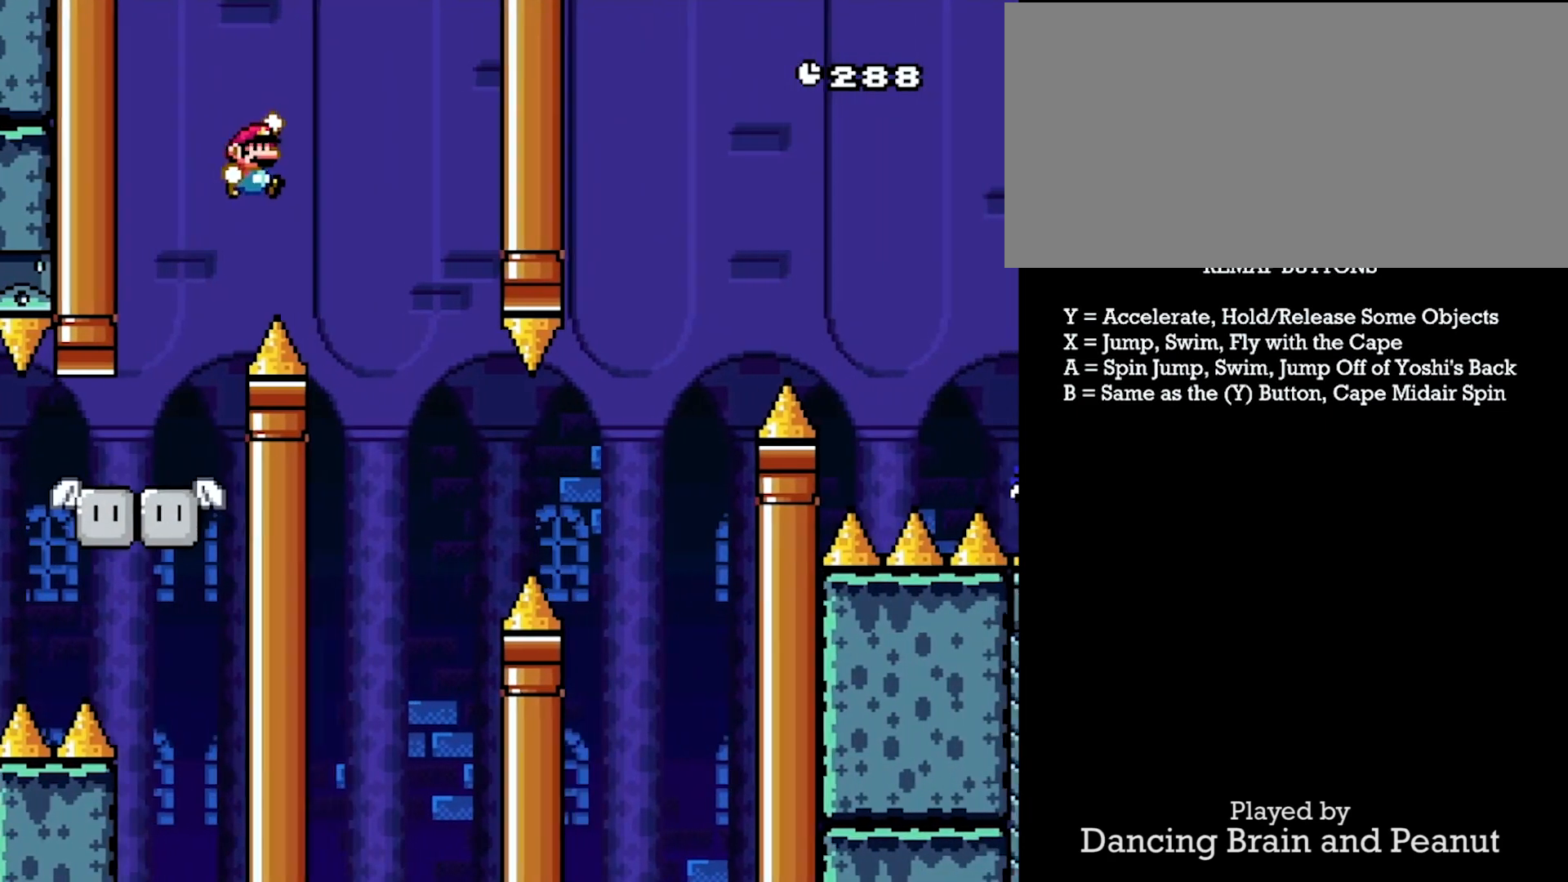
{"buttons": ["Y", "DPAD_LEFT"], "events": [[67, "DPAD_RIGHT", "up"], [83, "DPAD_LEFT", "down"], [250, "DPAD_DOWN", "down"], [267, "DPAD_LEFT", "up"], [267, "DPAD_RIGHT", "down"], [283, "DPAD_DOWN", "up"], [350, "DPAD_DOWN", "down"], [350, "DPAD_LEFT", "down"], [383, "DPAD_RIGHT", "up"], [383, "X", "up"], [400, "DPAD_DOWN", "up"]]}
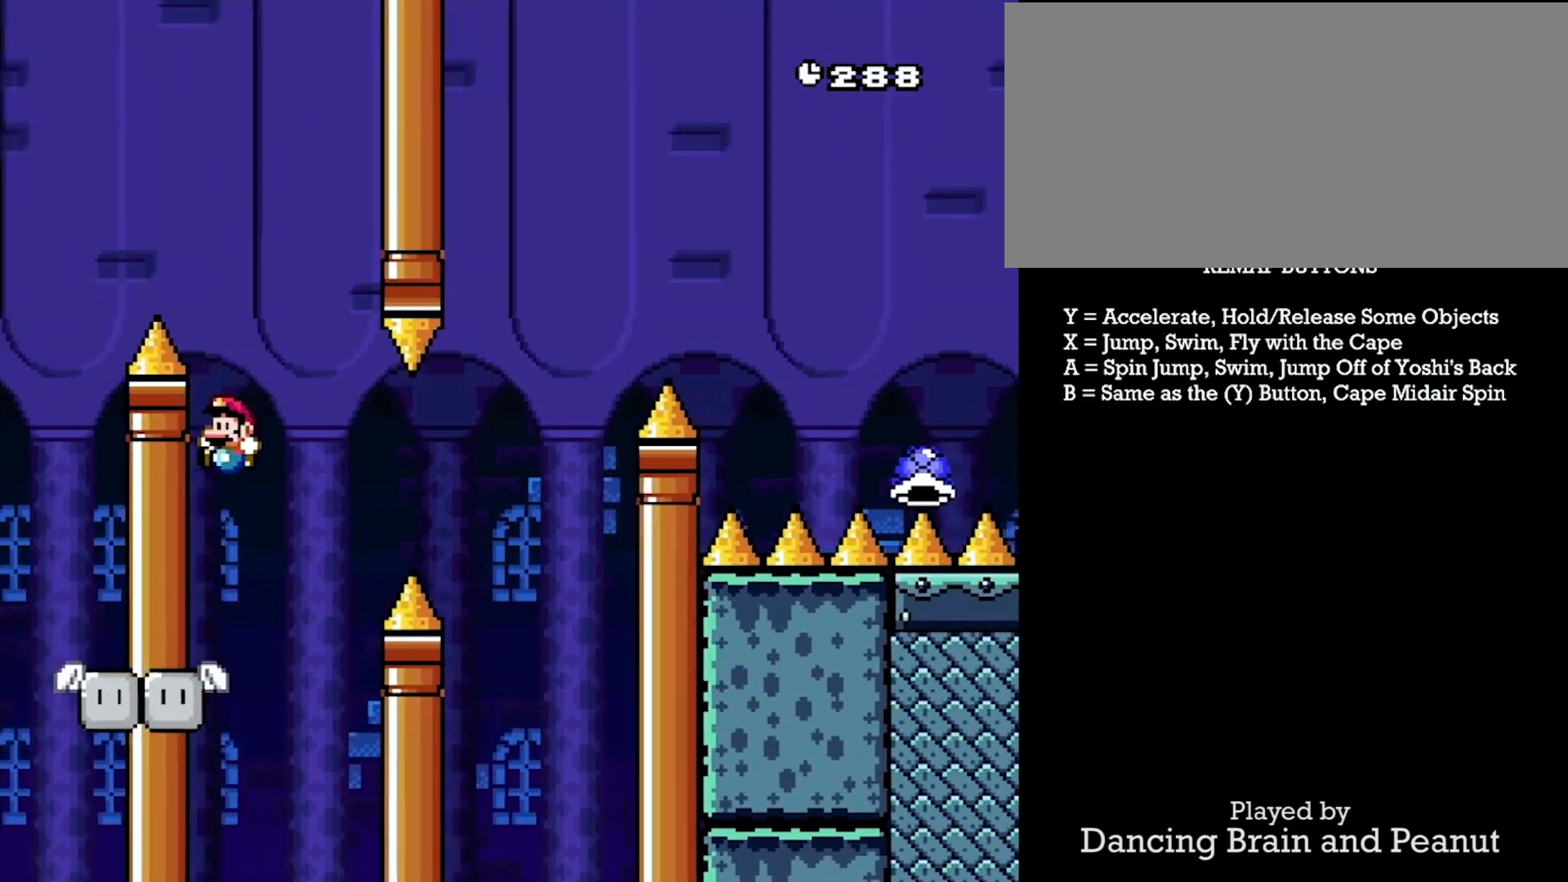
{"buttons": ["A", "Y", "DPAD_RIGHT"], "events": [[67, "DPAD_LEFT", "up"], [83, "DPAD_RIGHT", "down"], [267, "A", "down"]]}